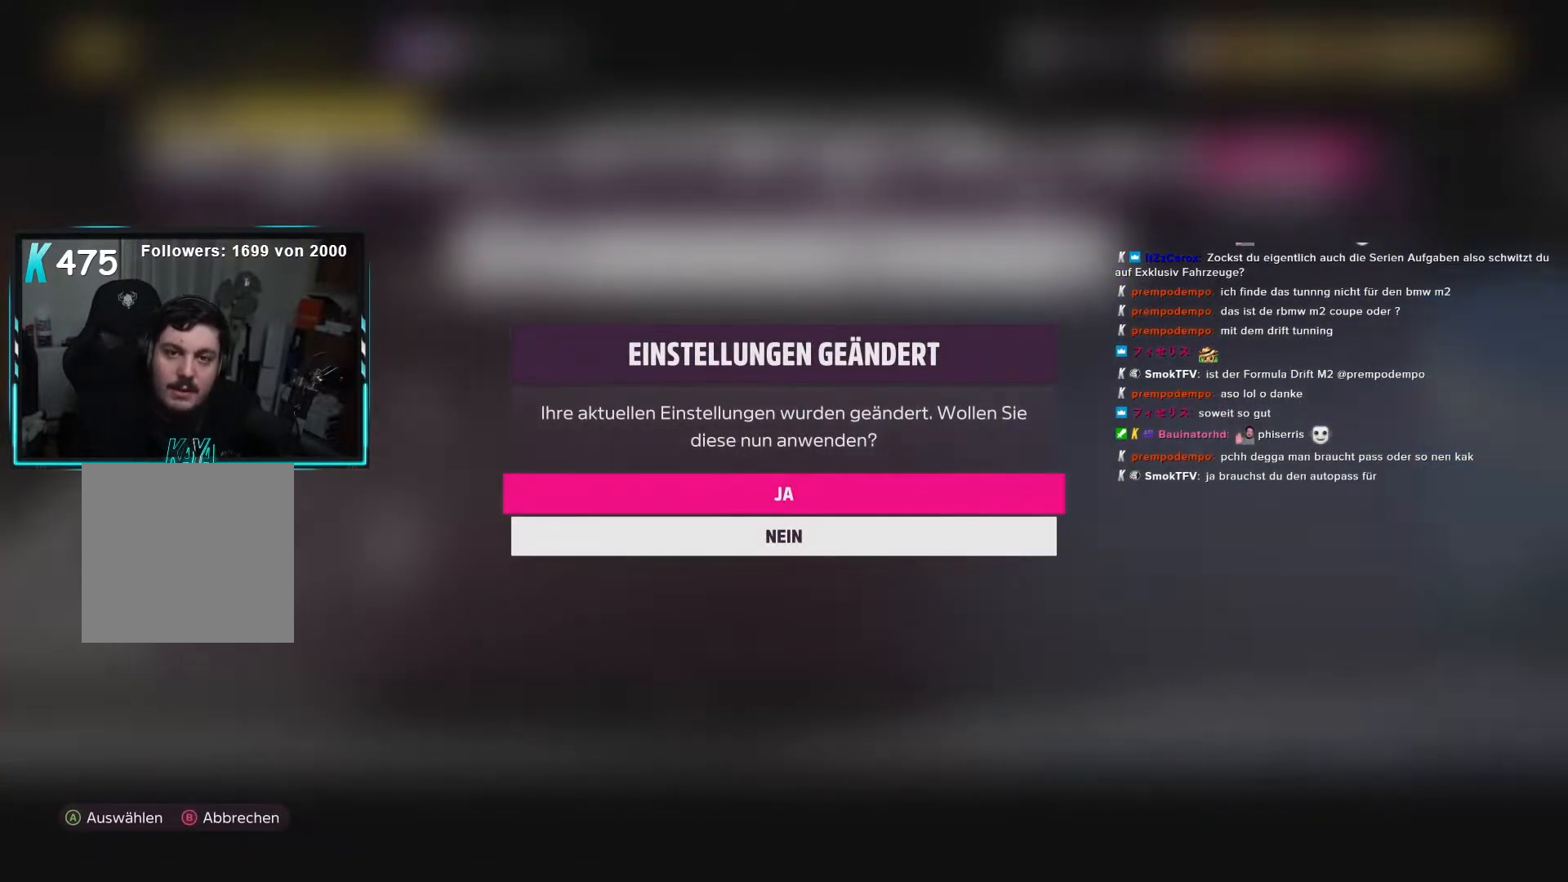
Gameplay with a controller (Xbox layout); each line is a JSON object with the inputs held at the frame after it (dt_ms = milliseconds from this image to that frame). "events" lists button and stick changes between this image and that frame as [ms after this image, input, new state], when the widget could be followed in between.
{"dt_ms": 500, "buttons": ["A", "L2"], "left_stick": "center", "right_stick": "center", "events": [[467, "A", "down"]]}
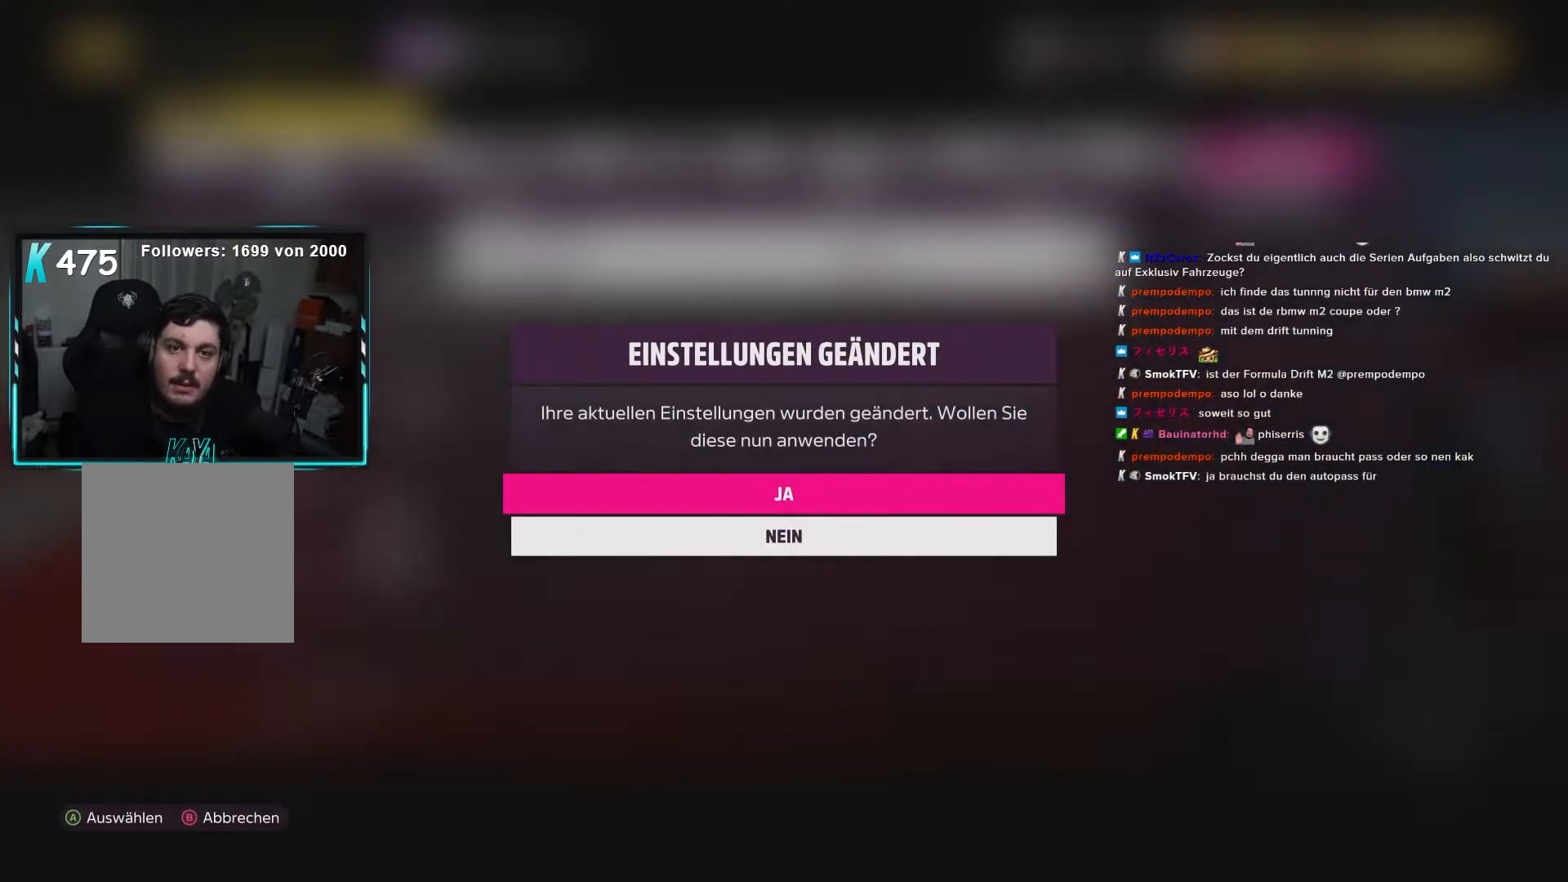
{"dt_ms": 500, "buttons": ["L2"], "left_stick": "center", "right_stick": "center", "events": [[50, "A", "up"]]}
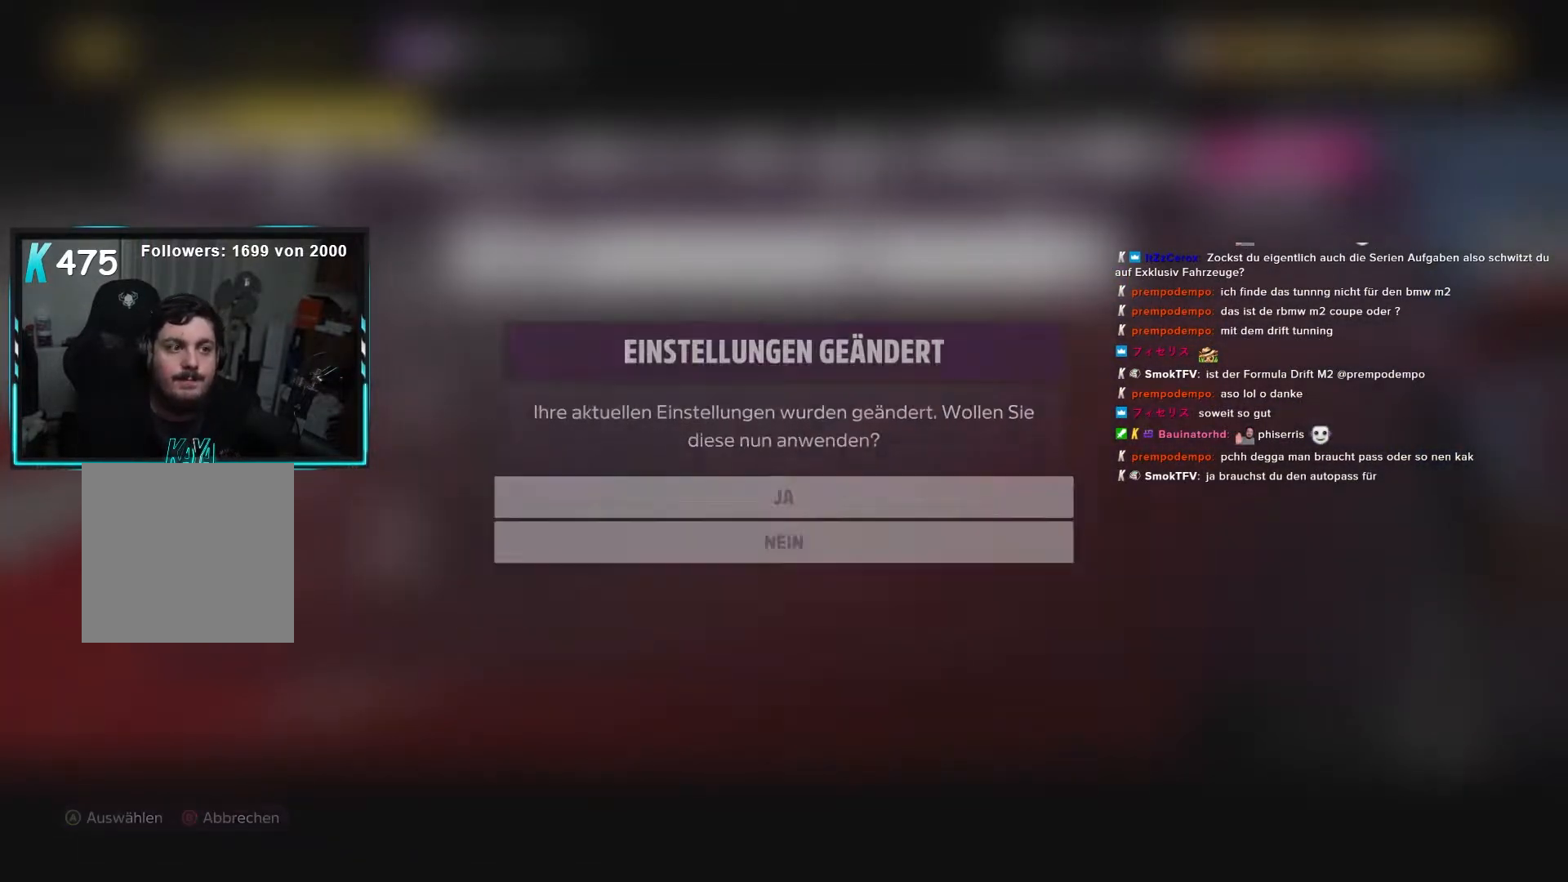
{"dt_ms": 500, "buttons": ["L2"], "left_stick": "center", "right_stick": "center", "events": []}
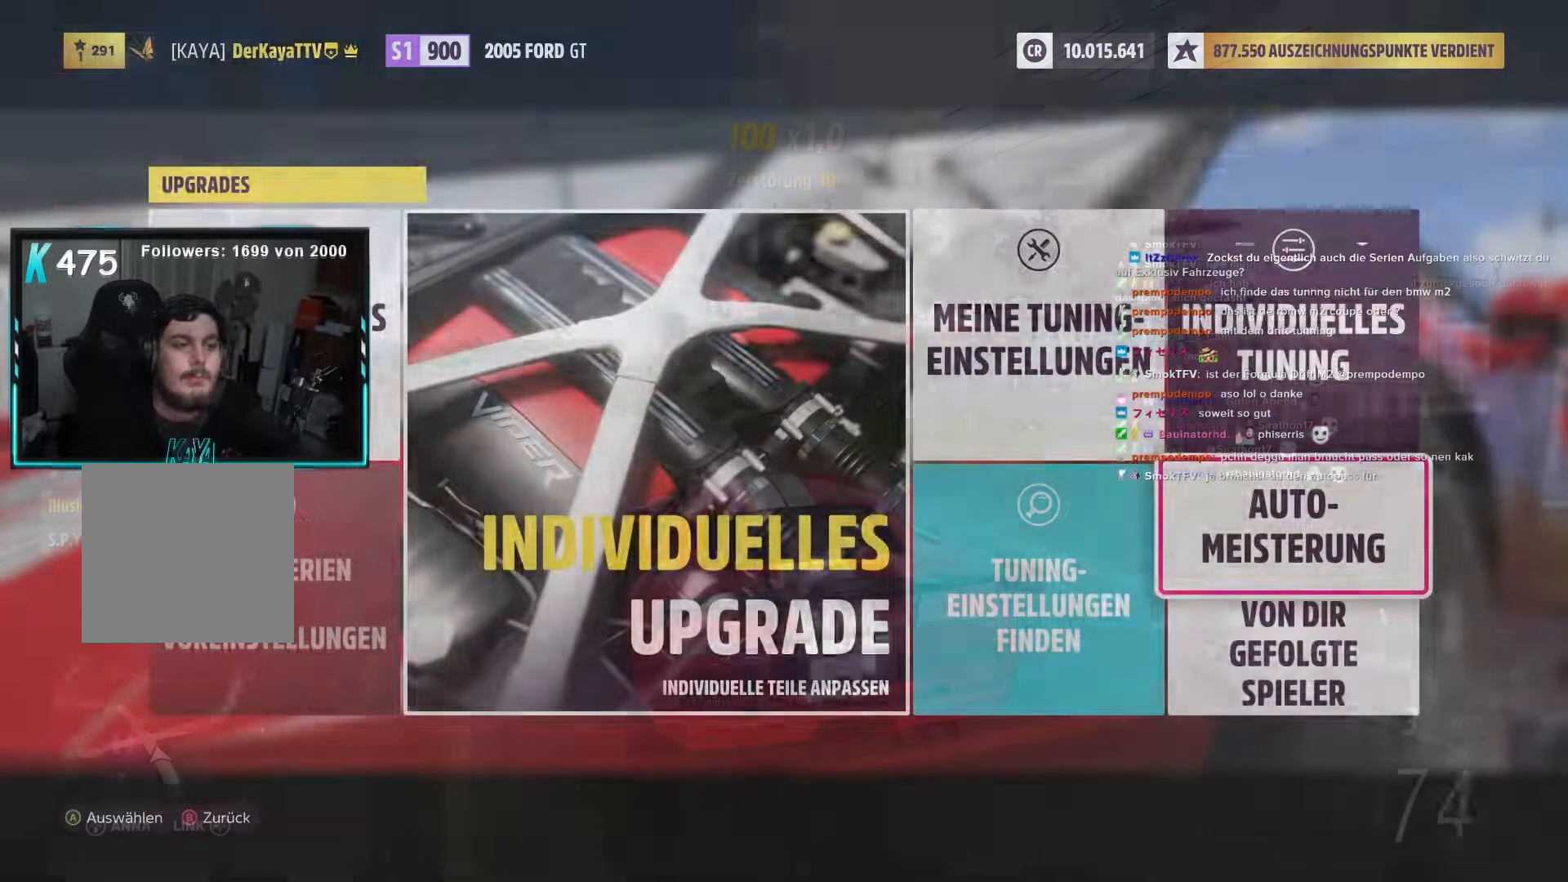
{"dt_ms": 500, "buttons": ["L2", "R2"], "left_stick": "center", "right_stick": "center", "events": [[17, "R2", "down"], [267, "left_stick", "right"], [500, "left_stick", "center"]]}
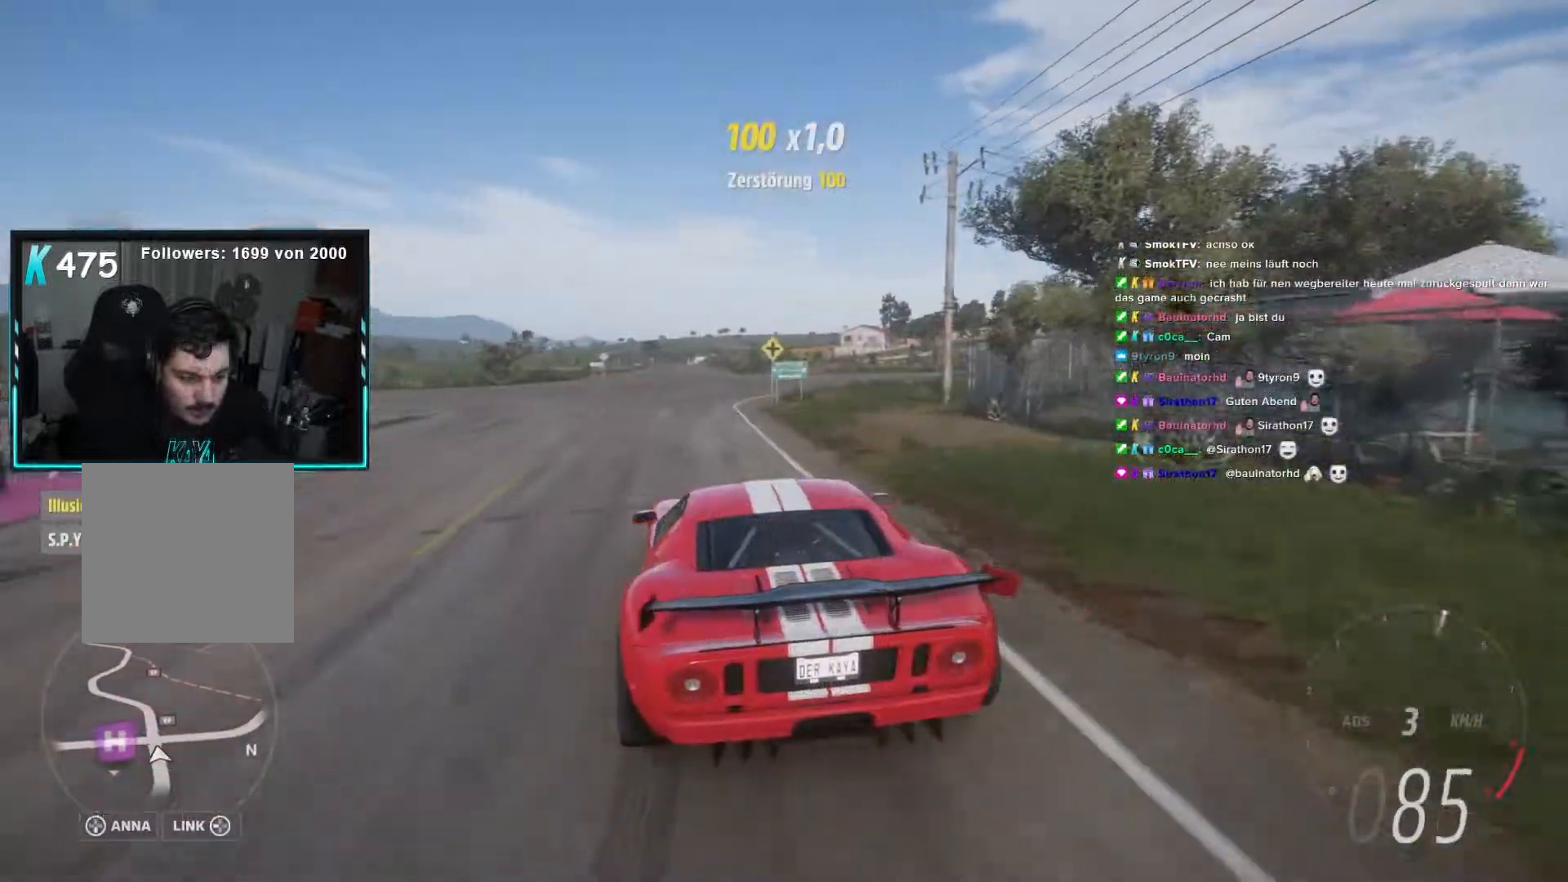
{"dt_ms": 500, "buttons": ["A", "L2", "R2"], "left_stick": "right", "right_stick": "center", "events": [[33, "left_stick", "left"], [200, "left_stick", "center"], [483, "A", "down"], [483, "left_stick", "right"]]}
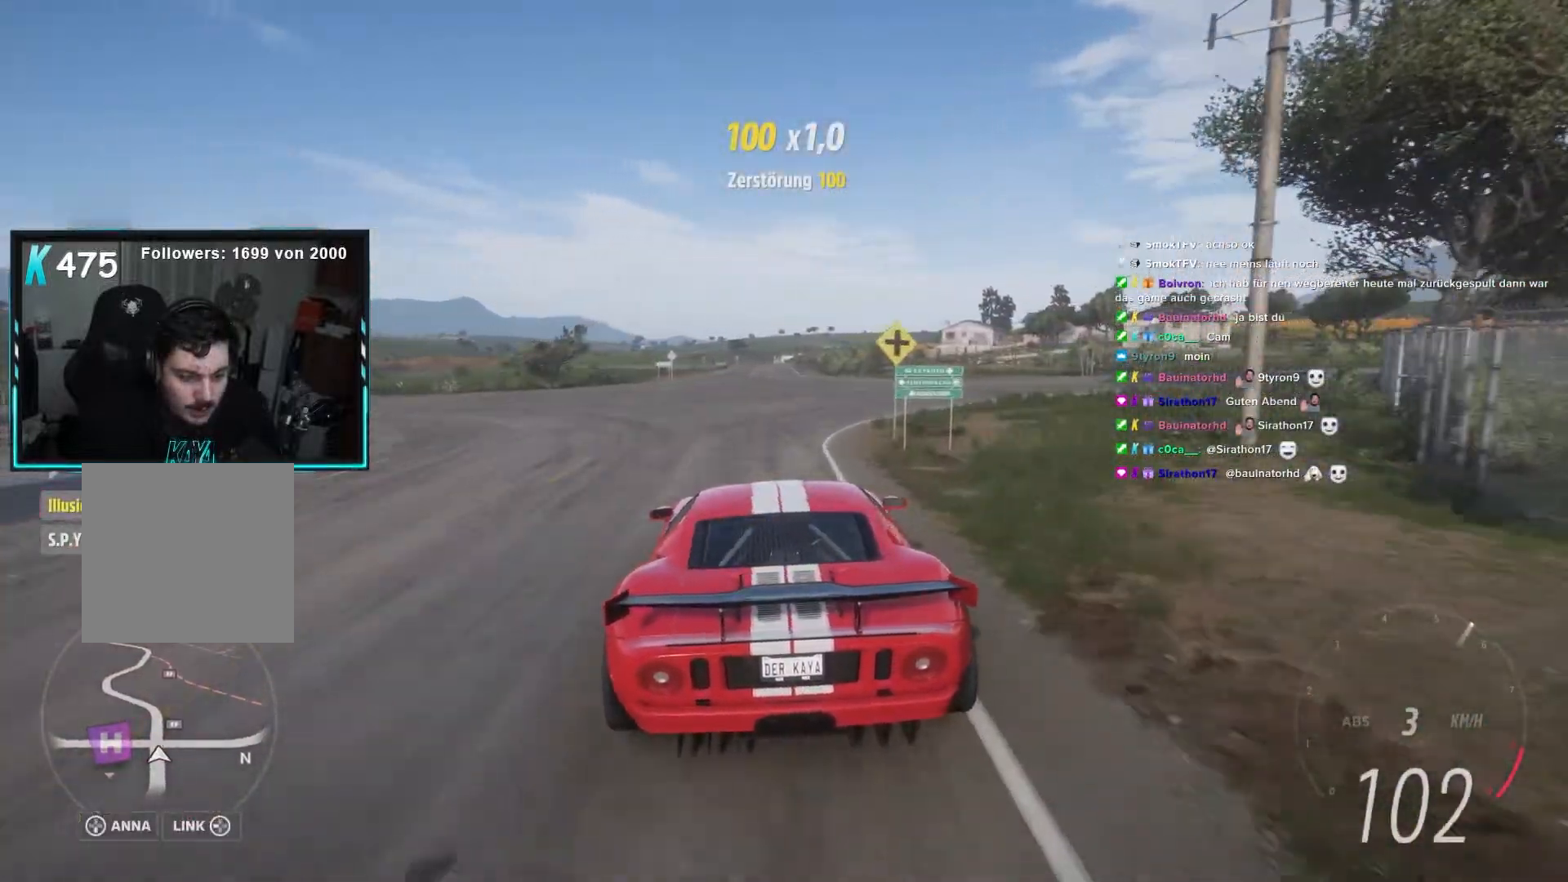
{"dt_ms": 500, "buttons": ["L2", "R2"], "left_stick": "center", "right_stick": "center", "events": [[117, "A", "up"], [200, "left_stick", "left"], [417, "left_stick", "center"]]}
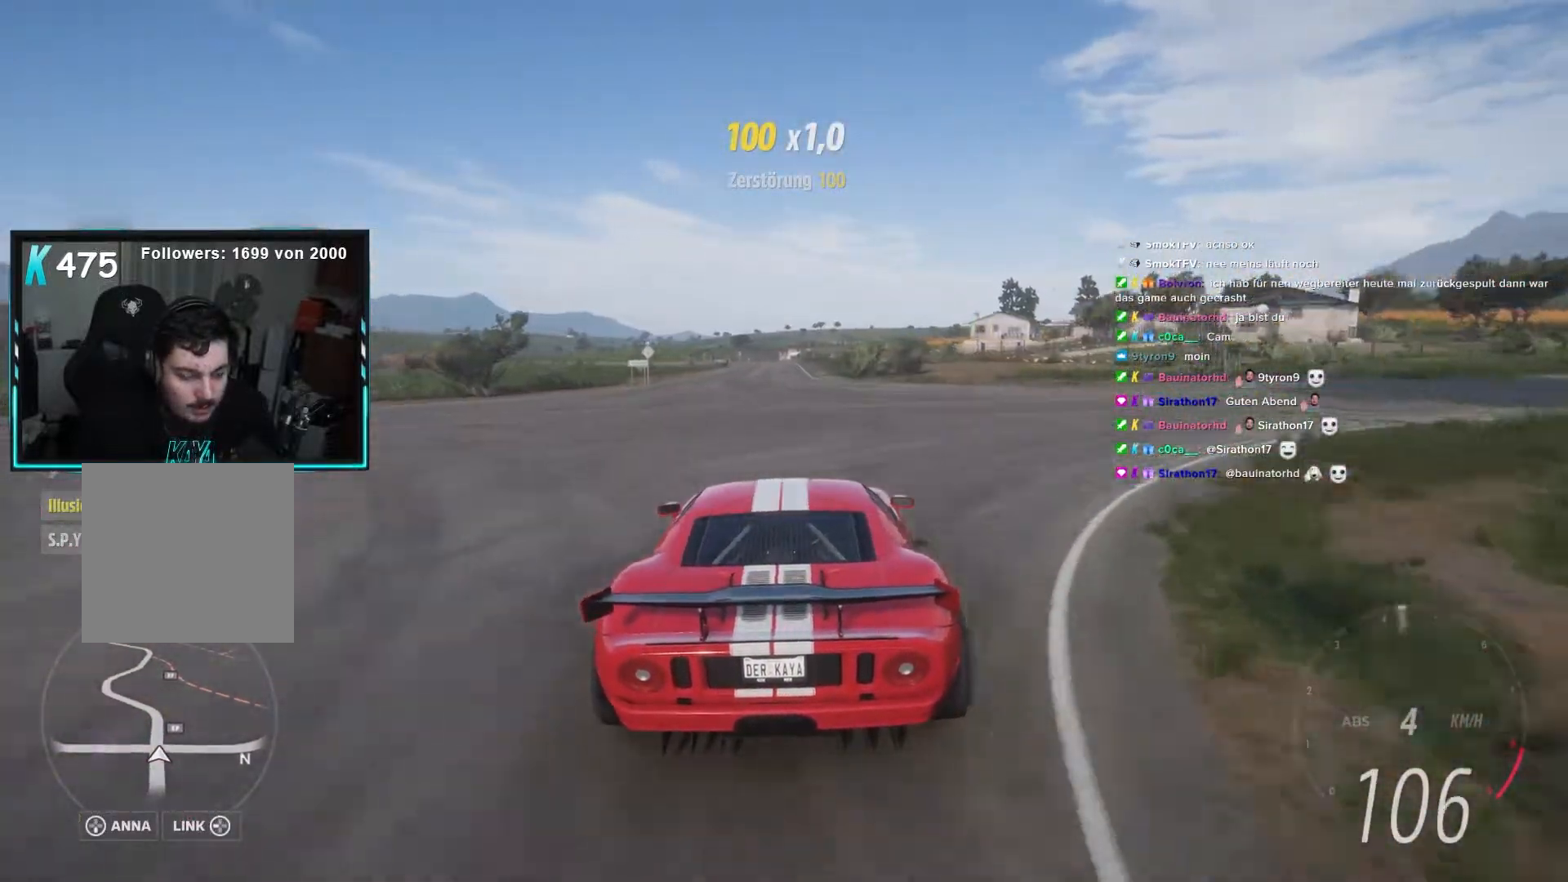
{"dt_ms": 500, "buttons": ["L2", "R2"], "left_stick": "center", "right_stick": "center", "events": []}
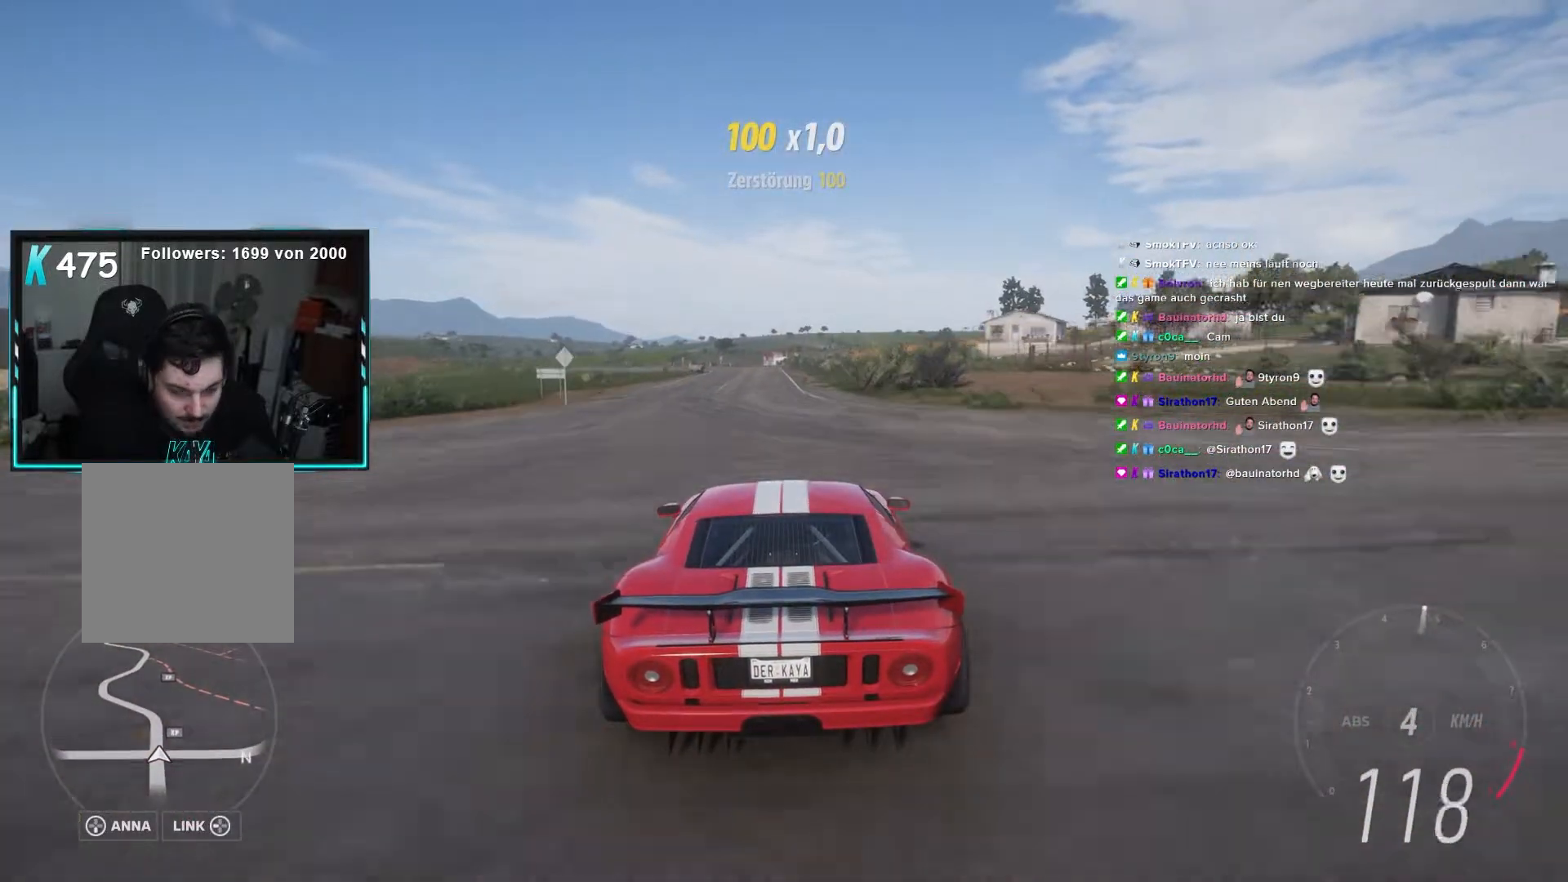
{"dt_ms": 500, "buttons": ["L2", "R2"], "left_stick": "center", "right_stick": "center", "events": []}
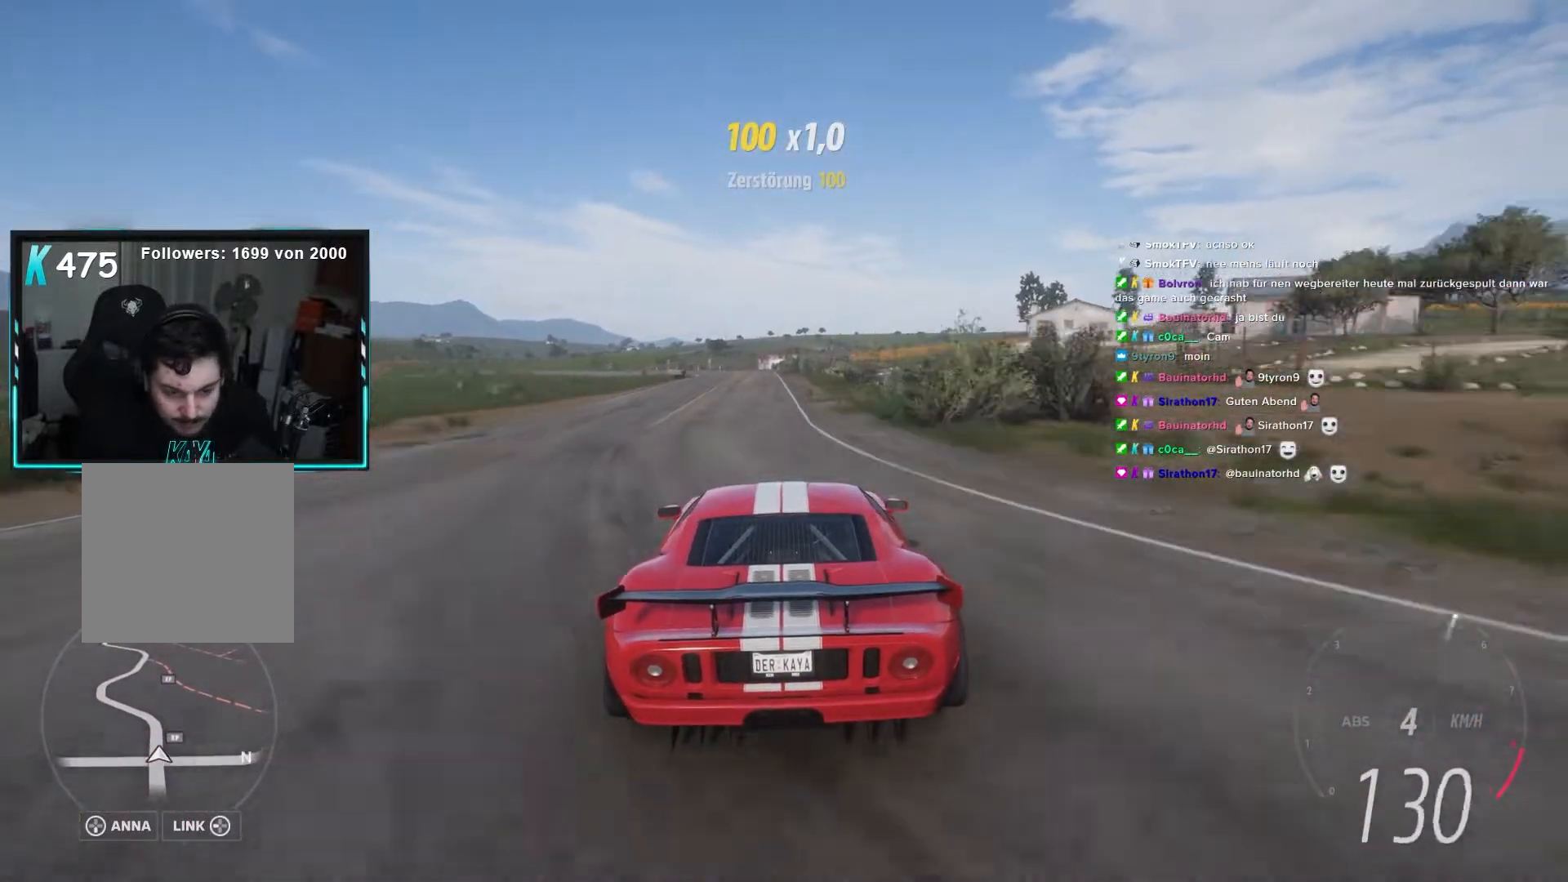
{"dt_ms": 500, "buttons": ["L2", "R2"], "left_stick": "center", "right_stick": "center", "events": [[283, "left_stick", "left"], [450, "left_stick", "center"]]}
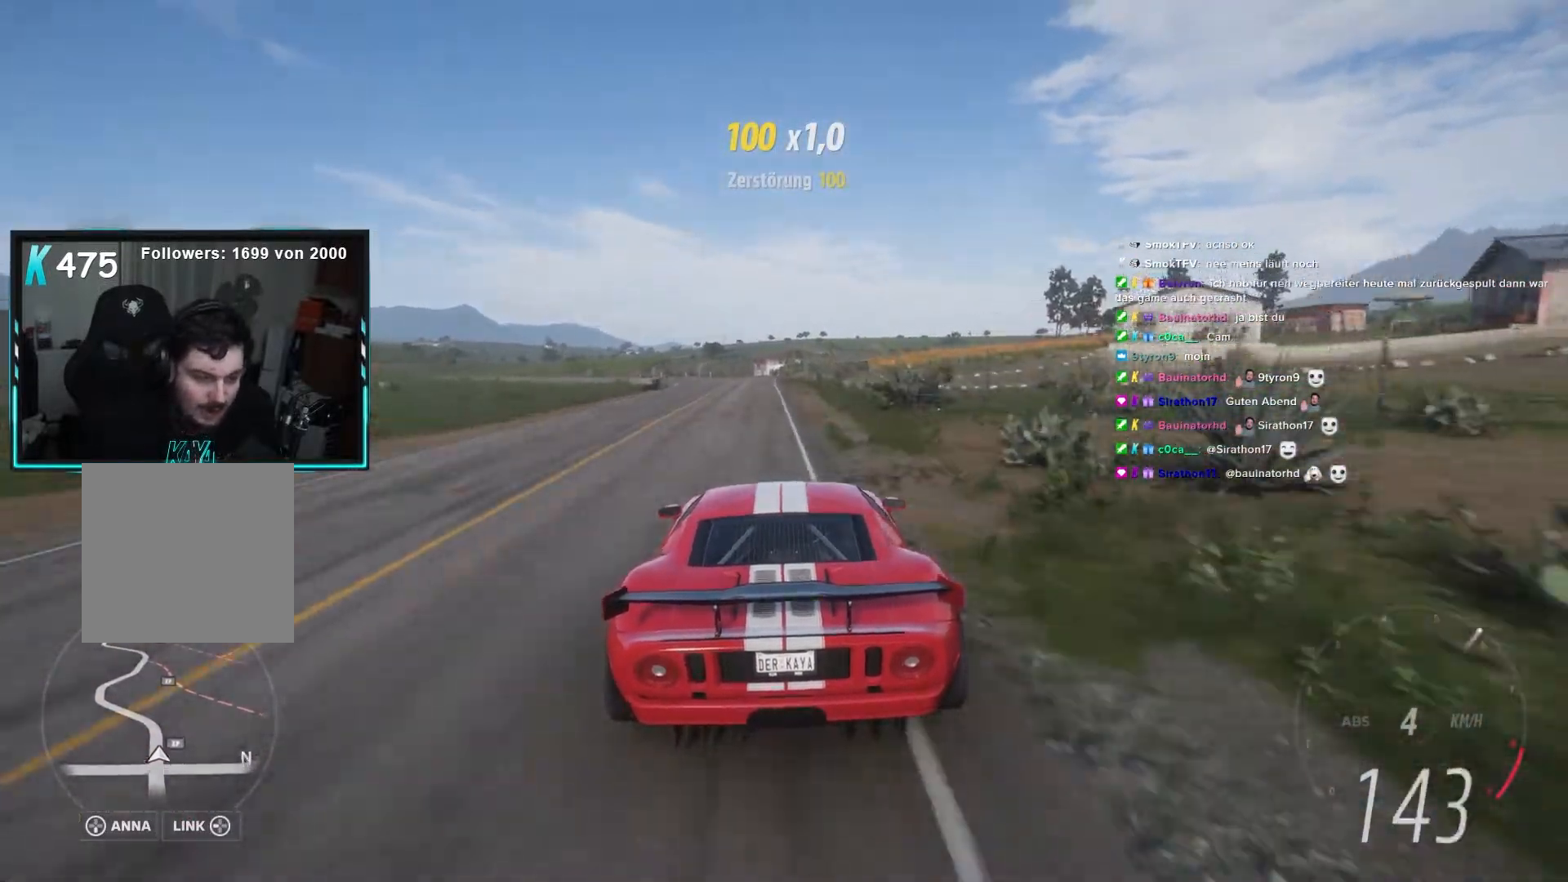
{"dt_ms": 500, "buttons": ["L2", "R2"], "left_stick": "left", "right_stick": "center", "events": [[483, "left_stick", "left"]]}
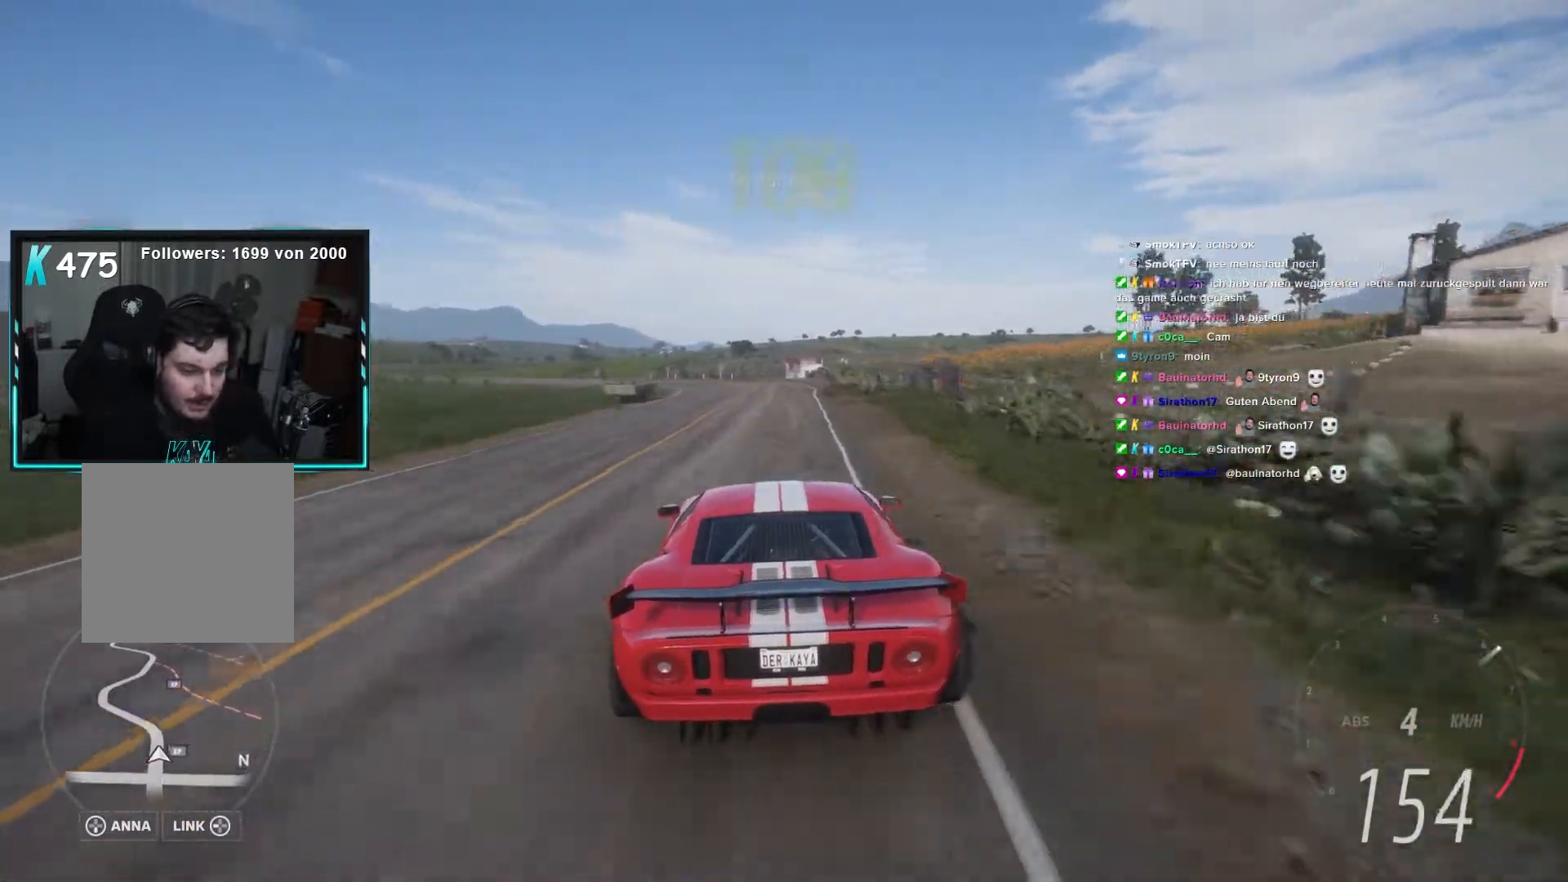
{"dt_ms": 500, "buttons": ["L2", "R2"], "left_stick": "left", "right_stick": "center", "events": [[300, "left_stick", "center"], [433, "left_stick", "left"]]}
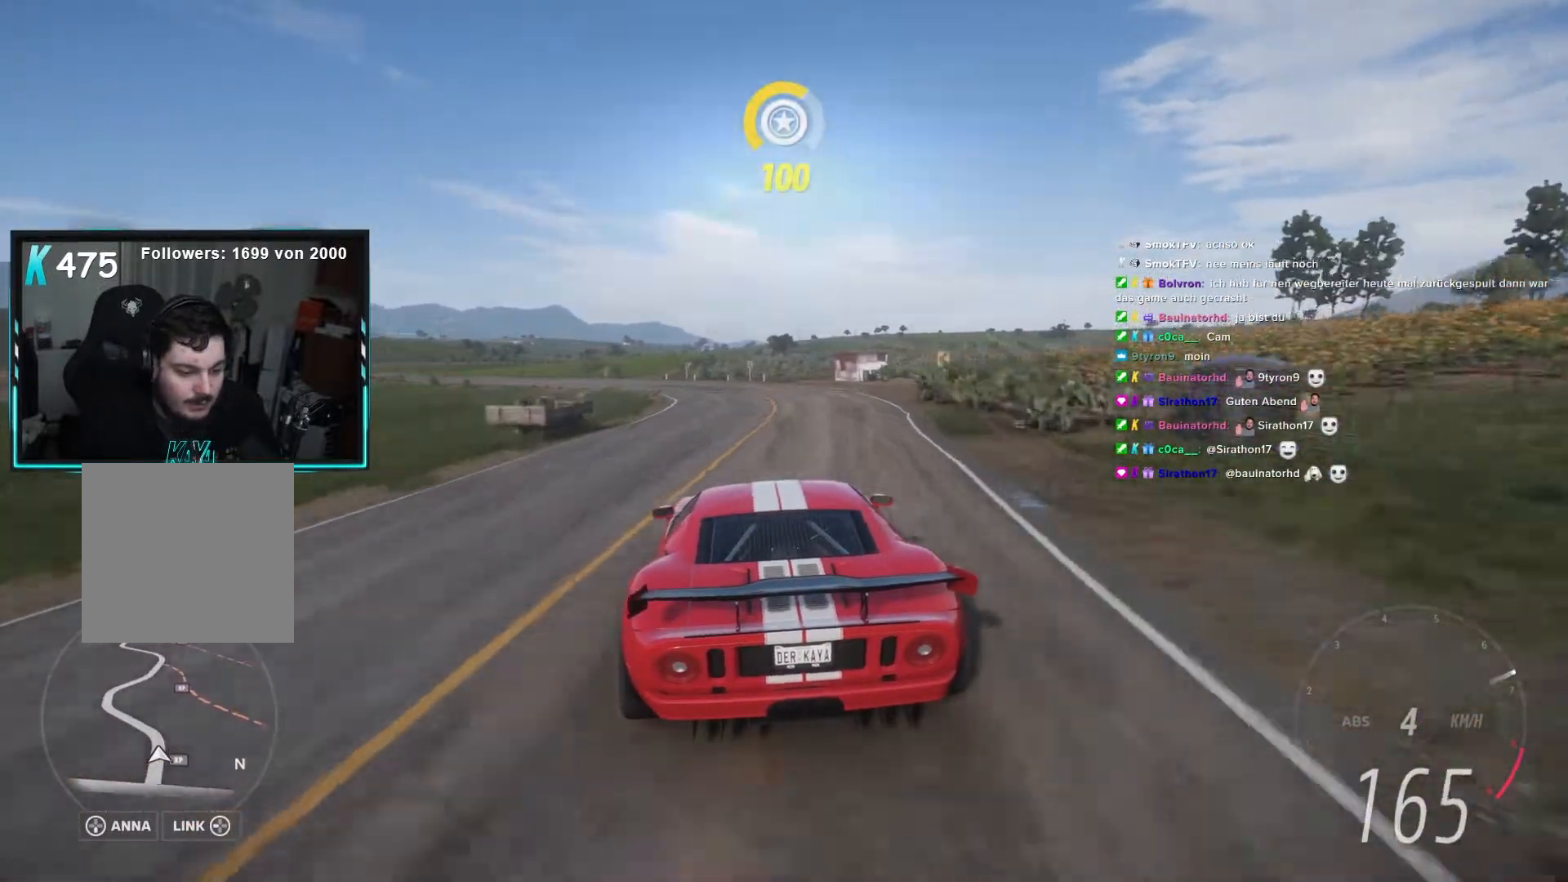
{"dt_ms": 500, "buttons": ["L2", "R2"], "left_stick": "left", "right_stick": "center", "events": [[333, "A", "down"], [383, "A", "up"]]}
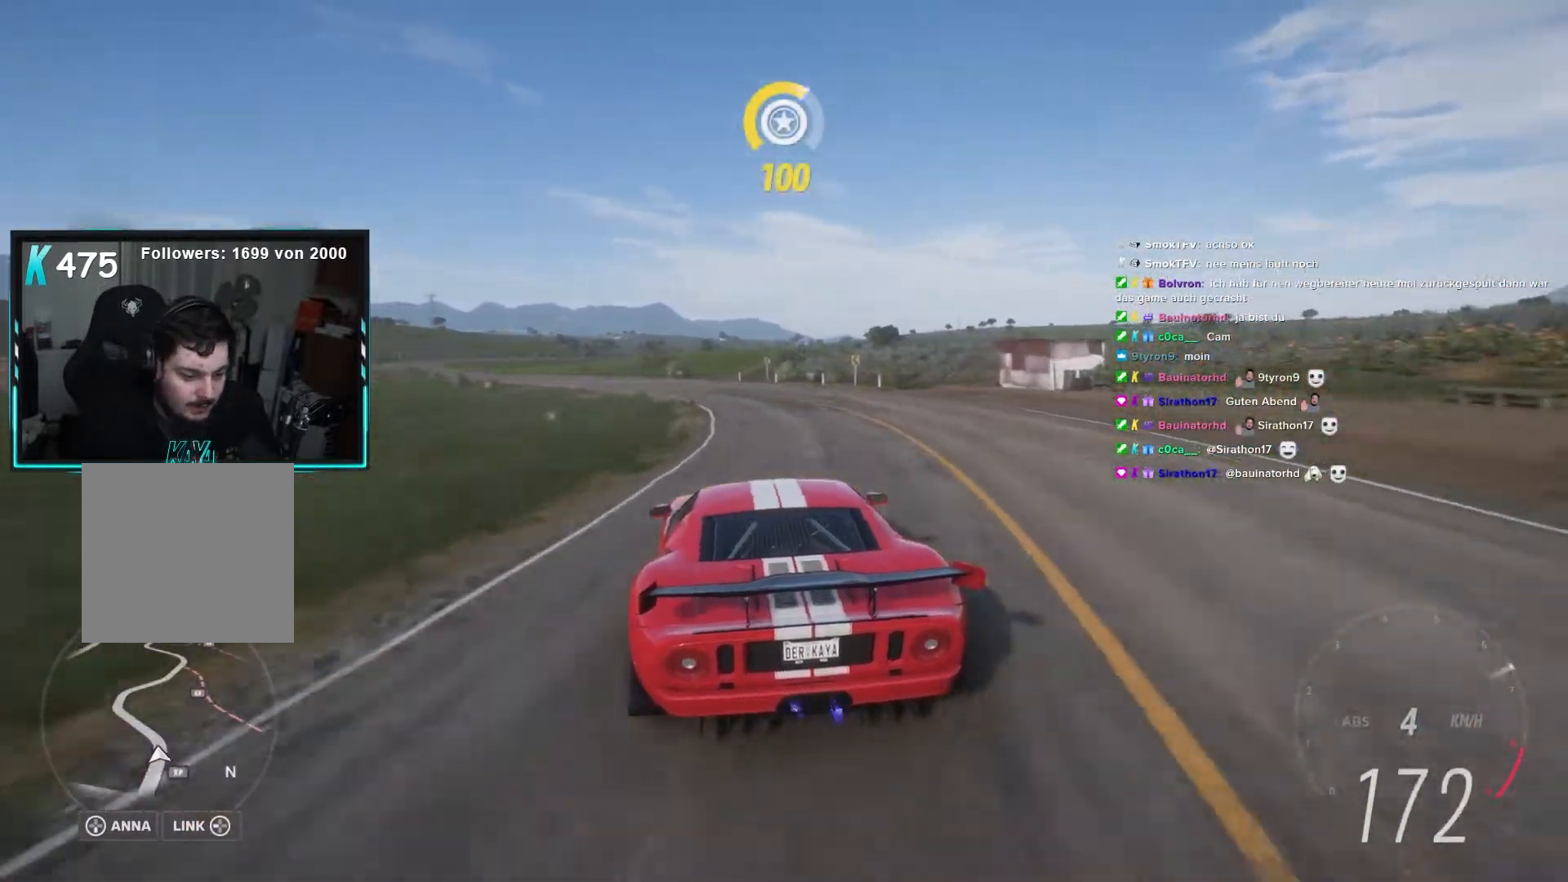
{"dt_ms": 500, "buttons": ["L2", "R2"], "left_stick": "left", "right_stick": "center", "events": [[333, "left_stick", "center"], [383, "left_stick", "left"]]}
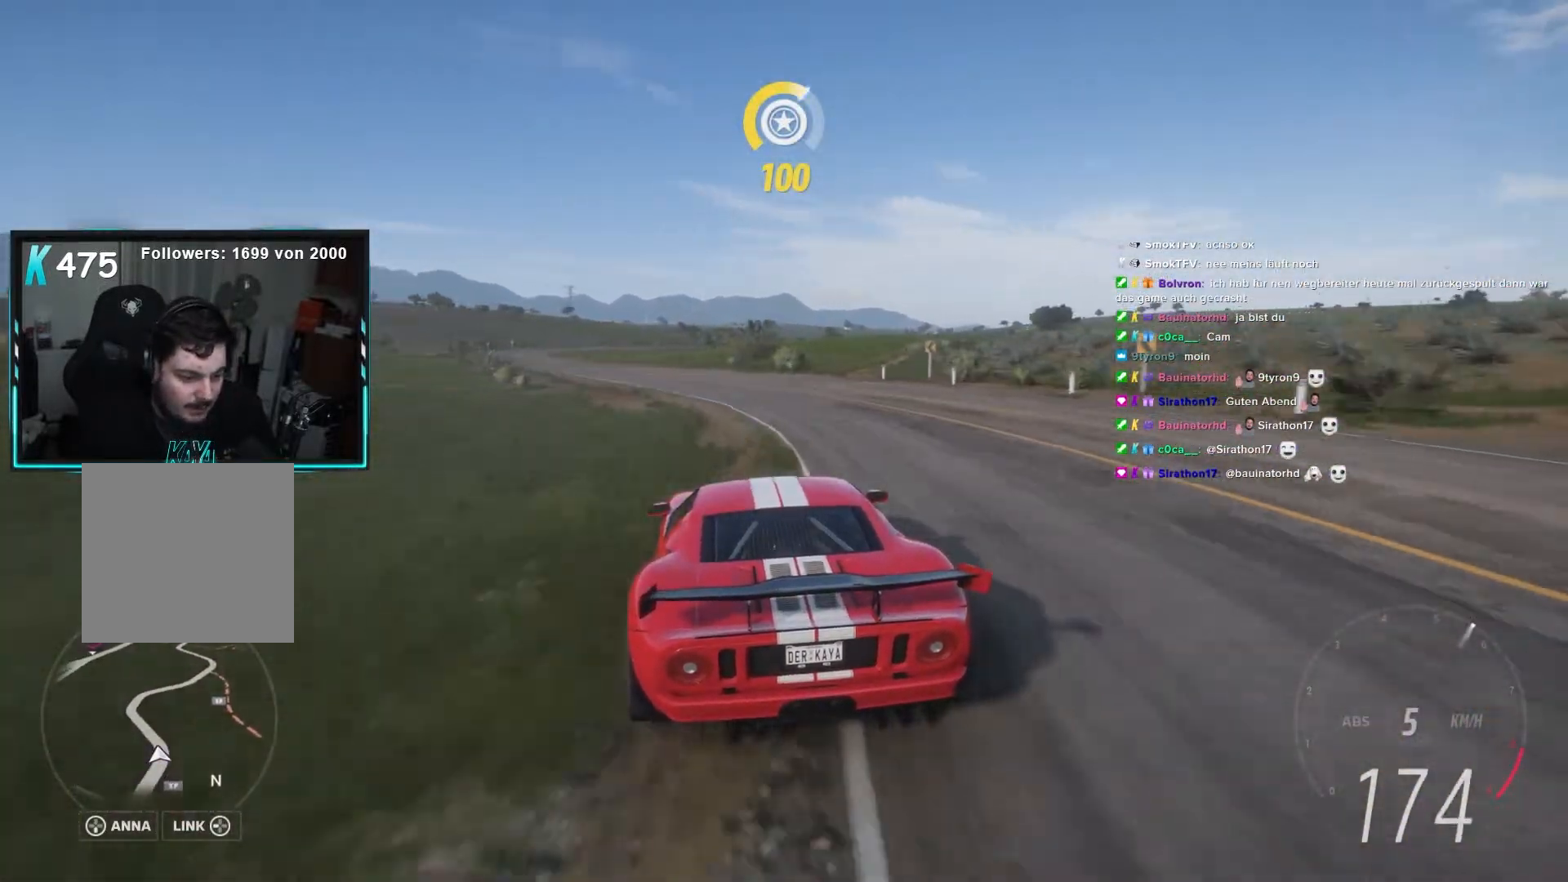
{"dt_ms": 500, "buttons": ["L2", "R2"], "left_stick": "left", "right_stick": "center", "events": []}
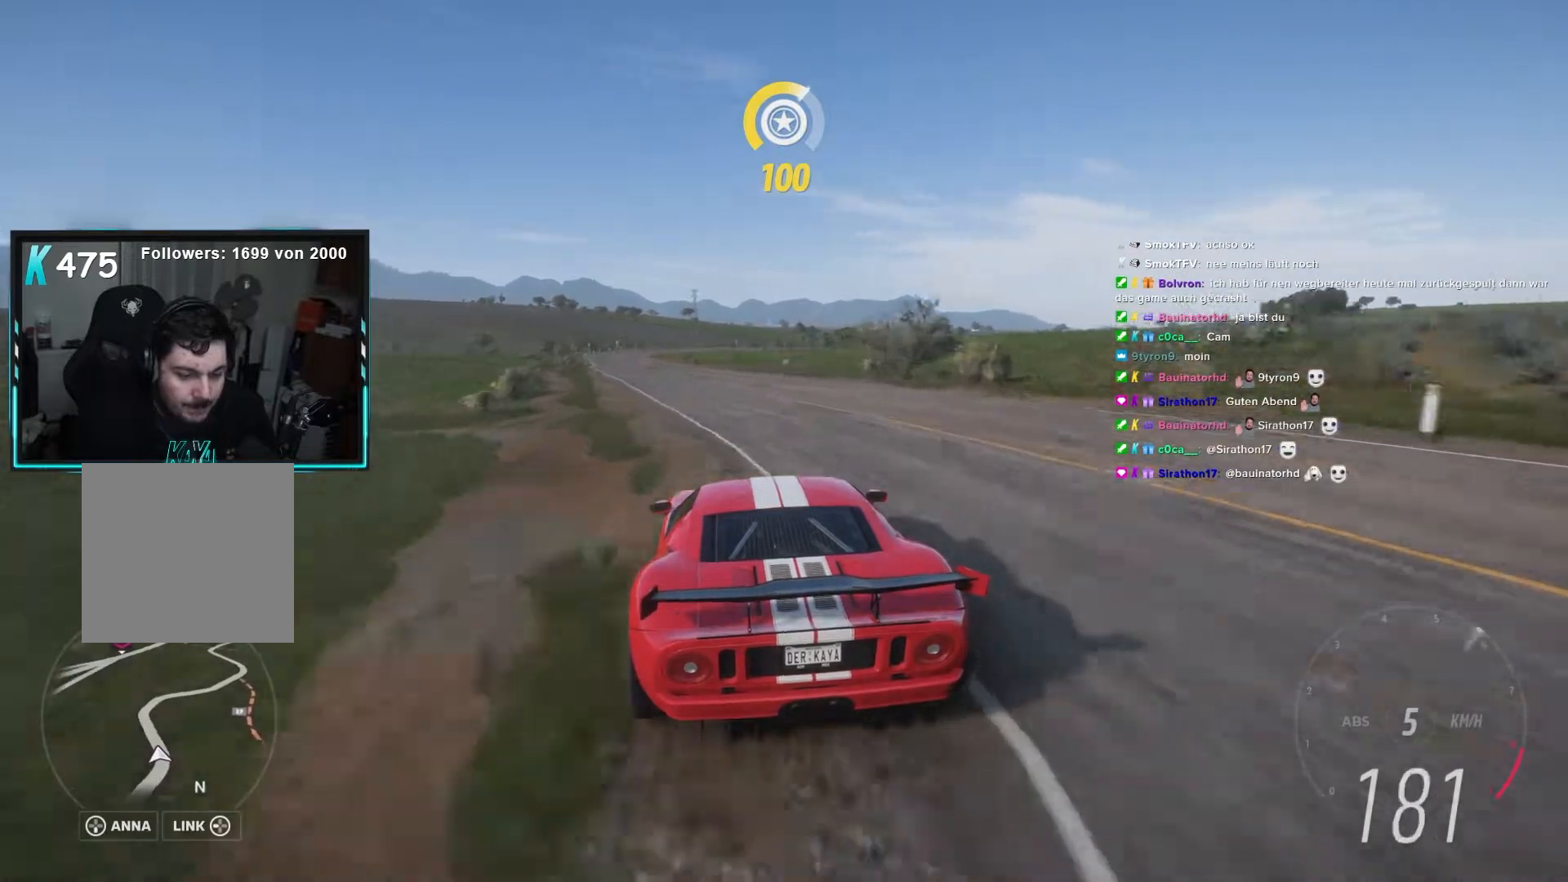
{"dt_ms": 500, "buttons": ["L2", "R2"], "left_stick": "center", "right_stick": "center", "events": [[33, "left_stick", "center"], [83, "left_stick", "left"], [333, "left_stick", "center"]]}
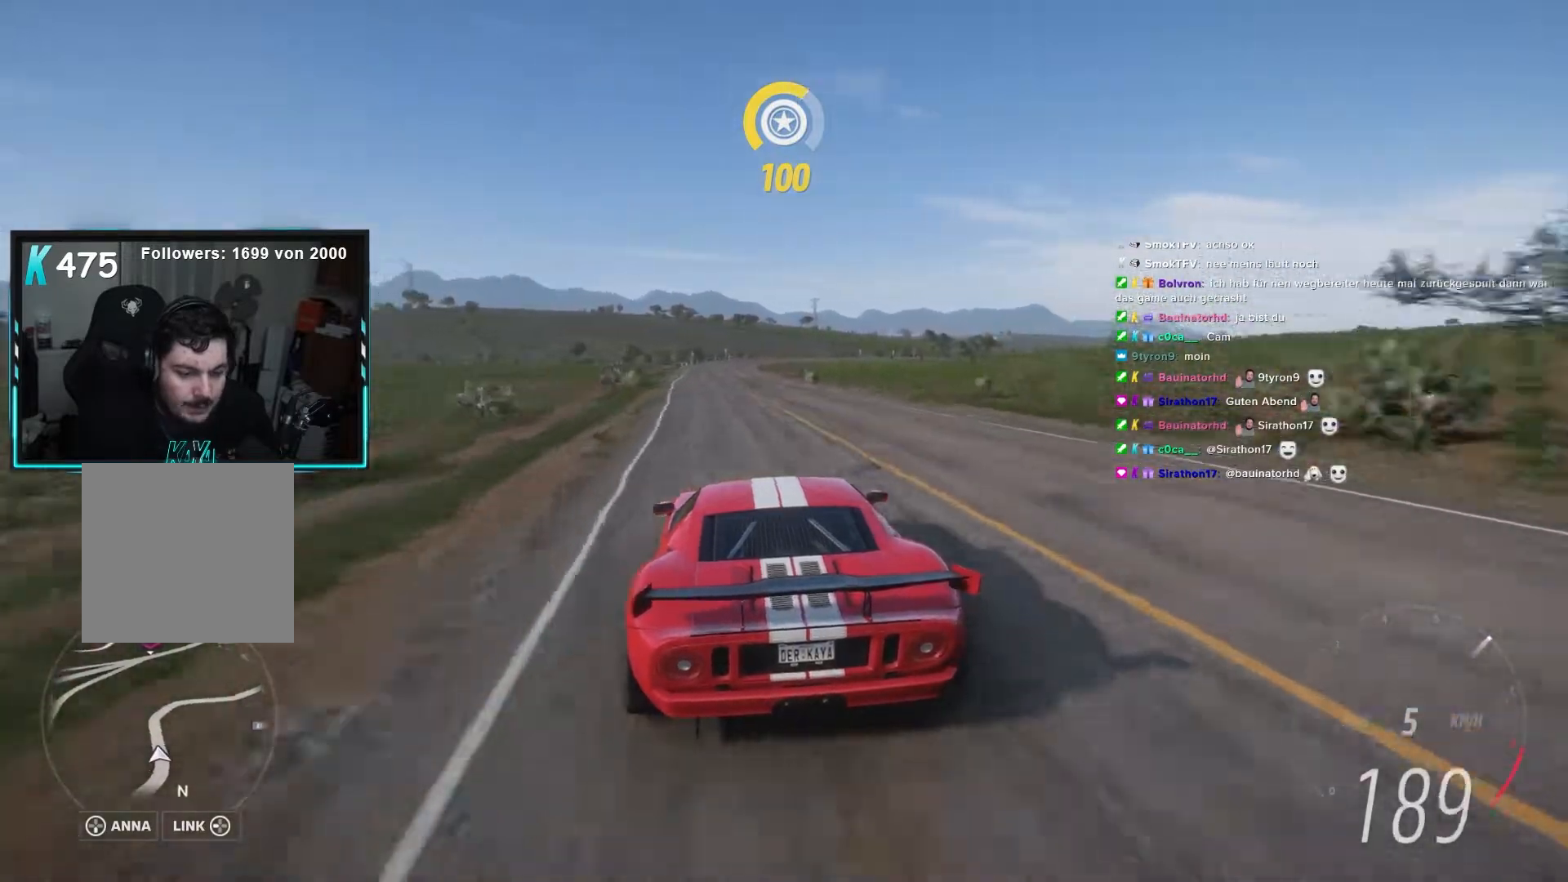
{"dt_ms": 500, "buttons": ["L2", "R2"], "left_stick": "center", "right_stick": "center", "events": [[133, "left_stick", "left"], [367, "left_stick", "center"]]}
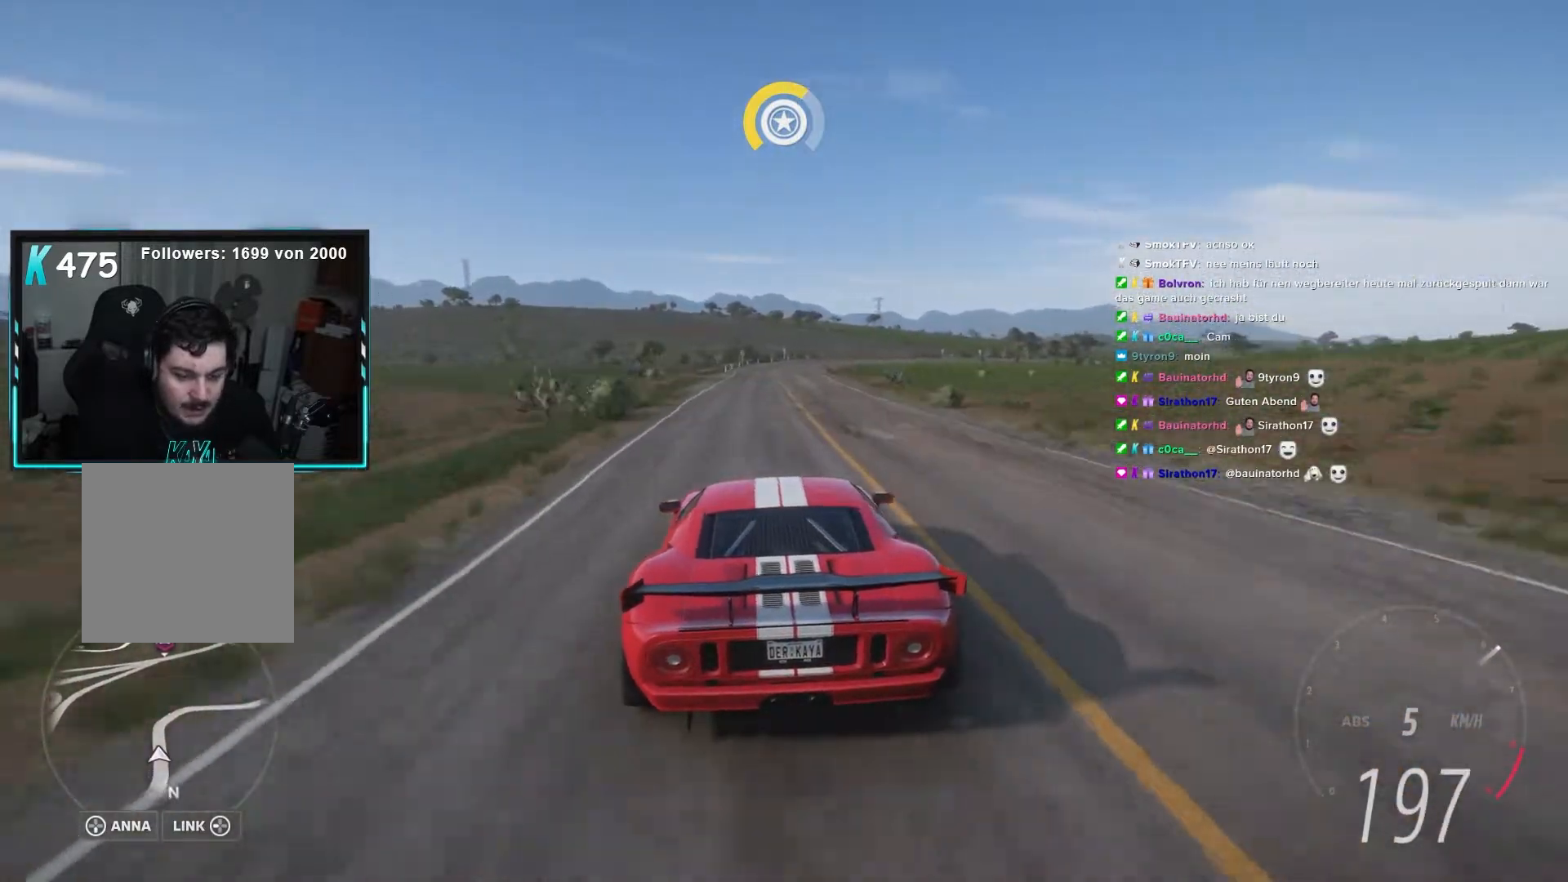
{"dt_ms": 500, "buttons": ["L2", "R2"], "left_stick": "right", "right_stick": "center", "events": [[183, "A", "down"], [300, "A", "up"], [350, "left_stick", "right"]]}
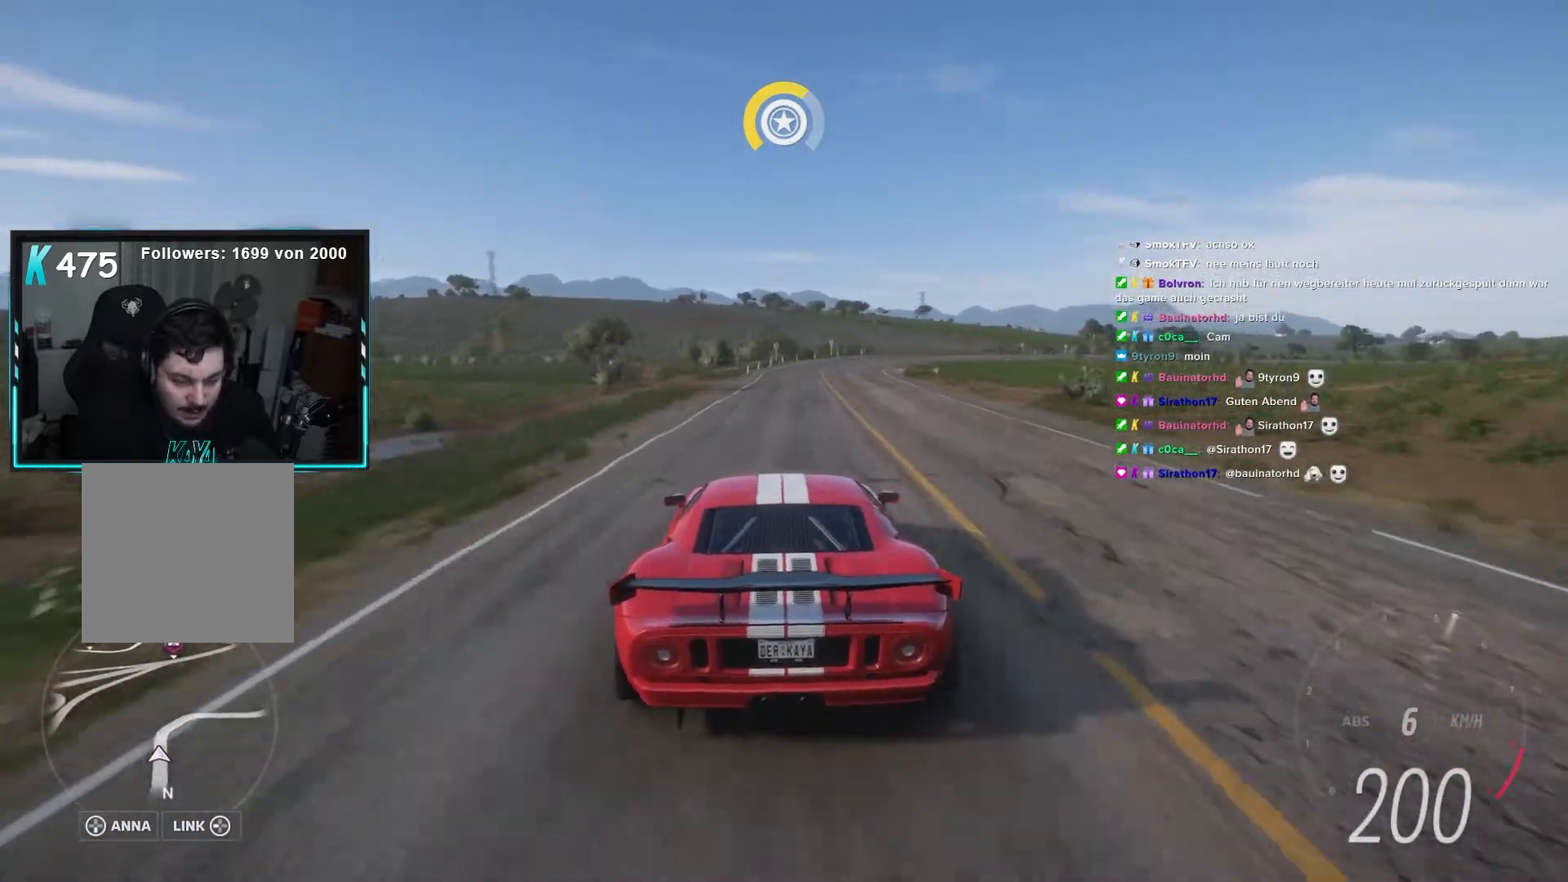
{"dt_ms": 500, "buttons": [], "left_stick": "right", "right_stick": "center", "events": [[383, "L2", "up"], [417, "left_stick", "center"], [450, "R2", "up"], [500, "left_stick", "right"]]}
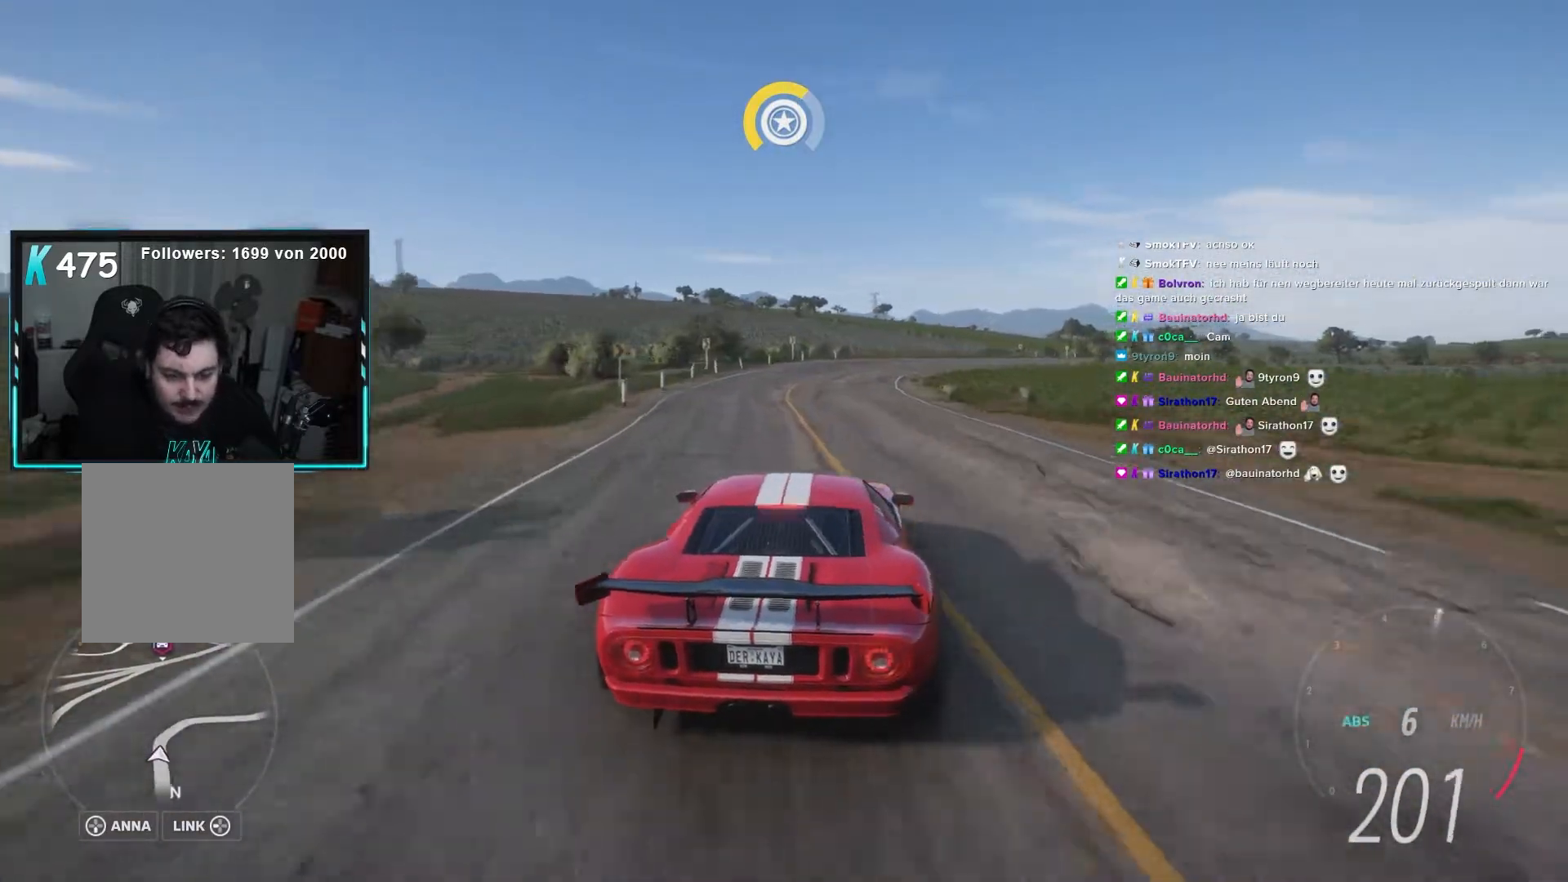
{"dt_ms": 500, "buttons": ["L2", "R2"], "left_stick": "right", "right_stick": "center", "events": [[33, "X", "down"], [133, "L2", "down"], [133, "X", "up"], [500, "R2", "down"]]}
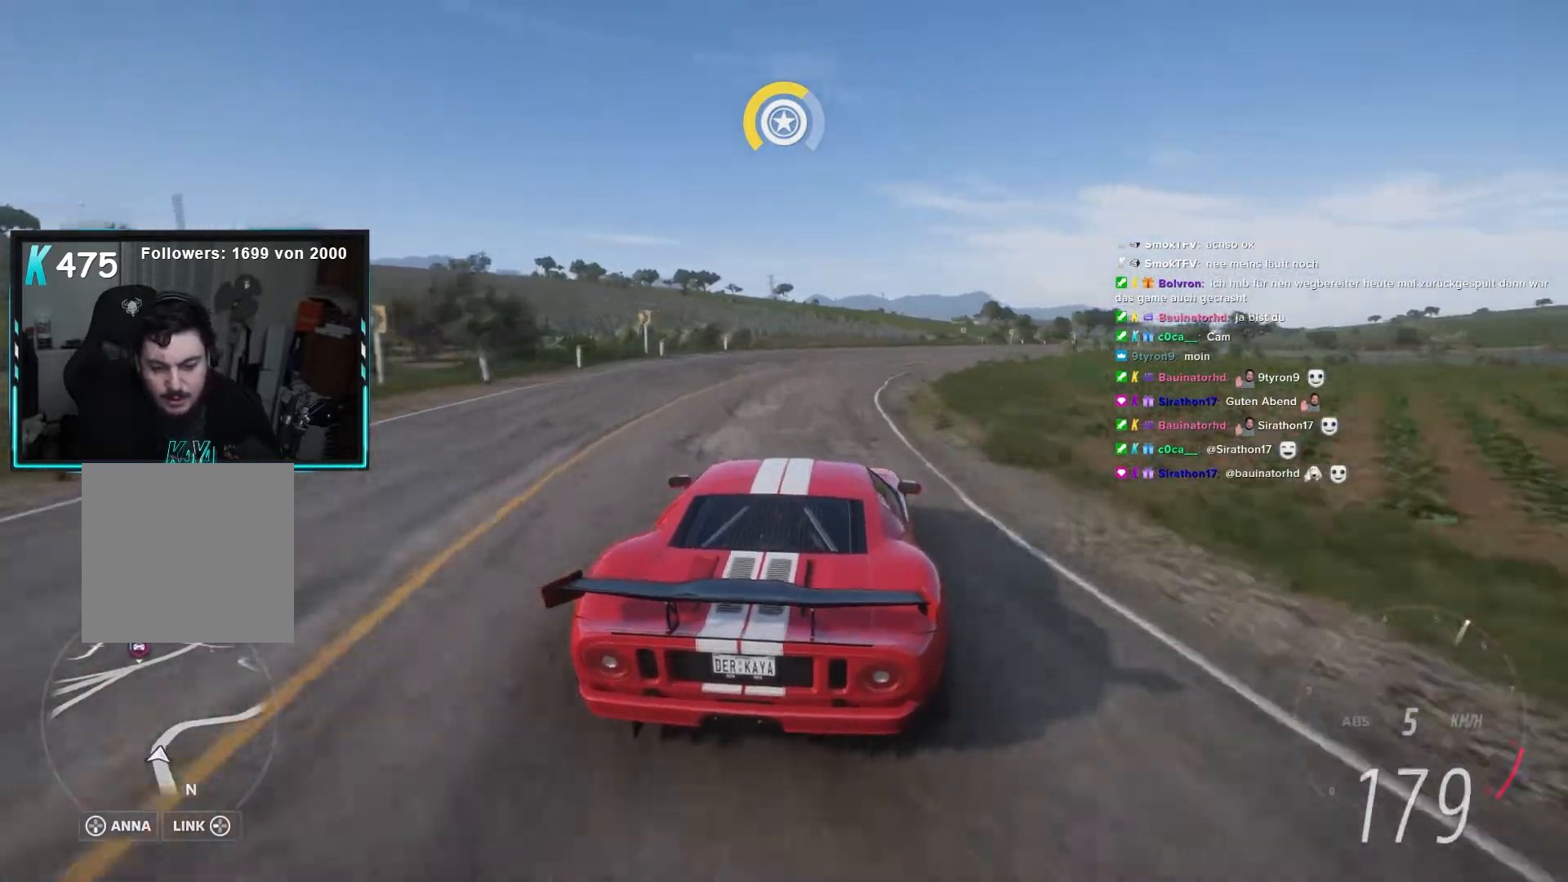
{"dt_ms": 500, "buttons": ["L2"], "left_stick": "right", "right_stick": "center", "events": [[333, "R2", "up"], [383, "L2", "up"], [483, "L2", "down"]]}
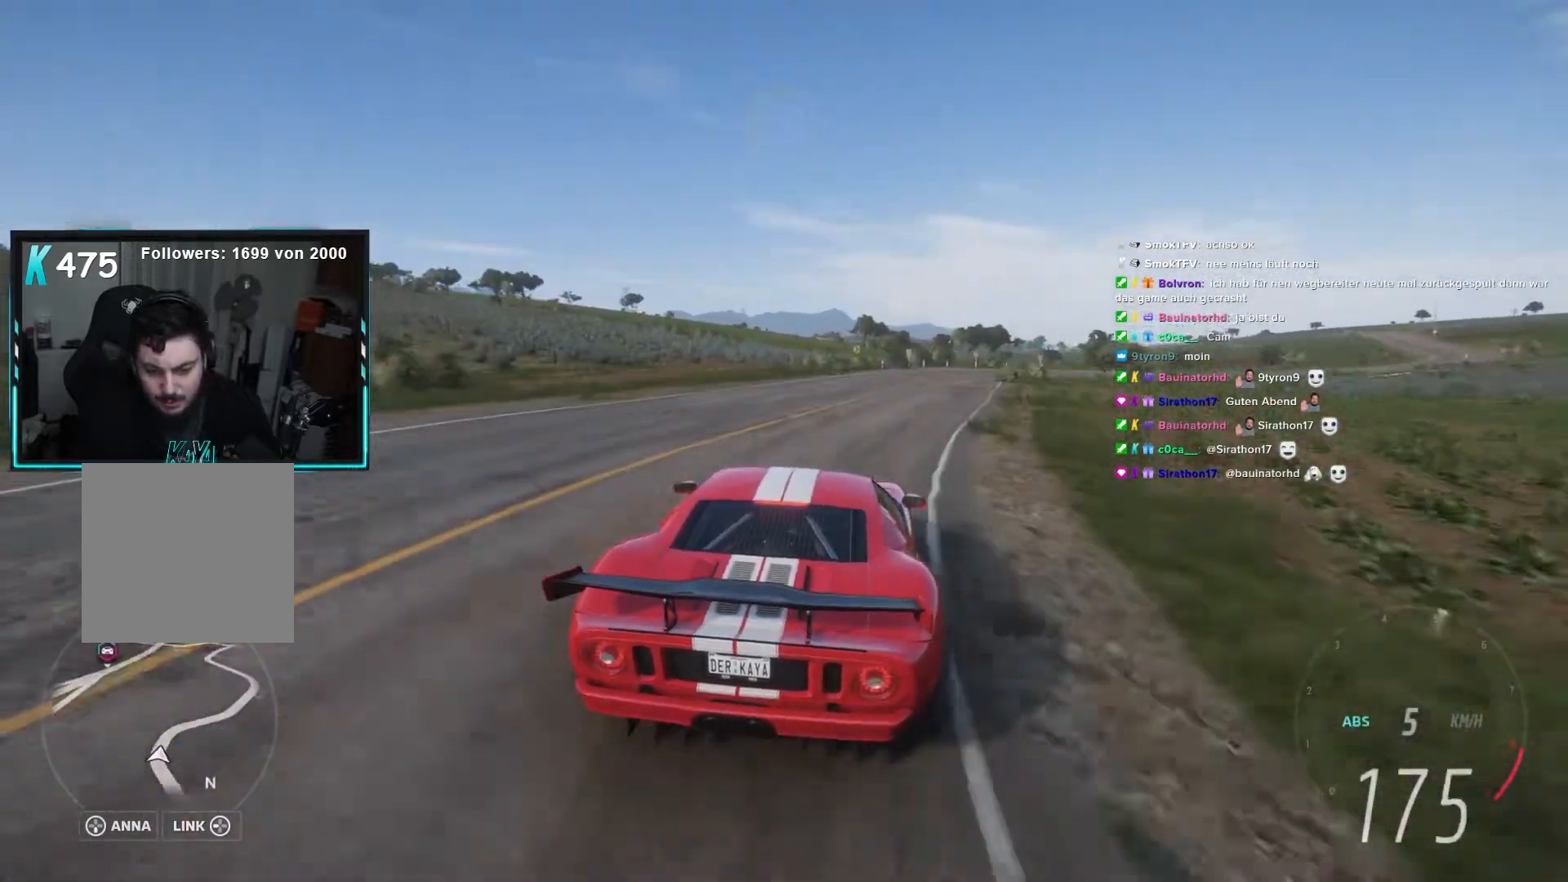
{"dt_ms": 1000, "buttons": ["L2", "R2"], "left_stick": "right", "right_stick": "center"}
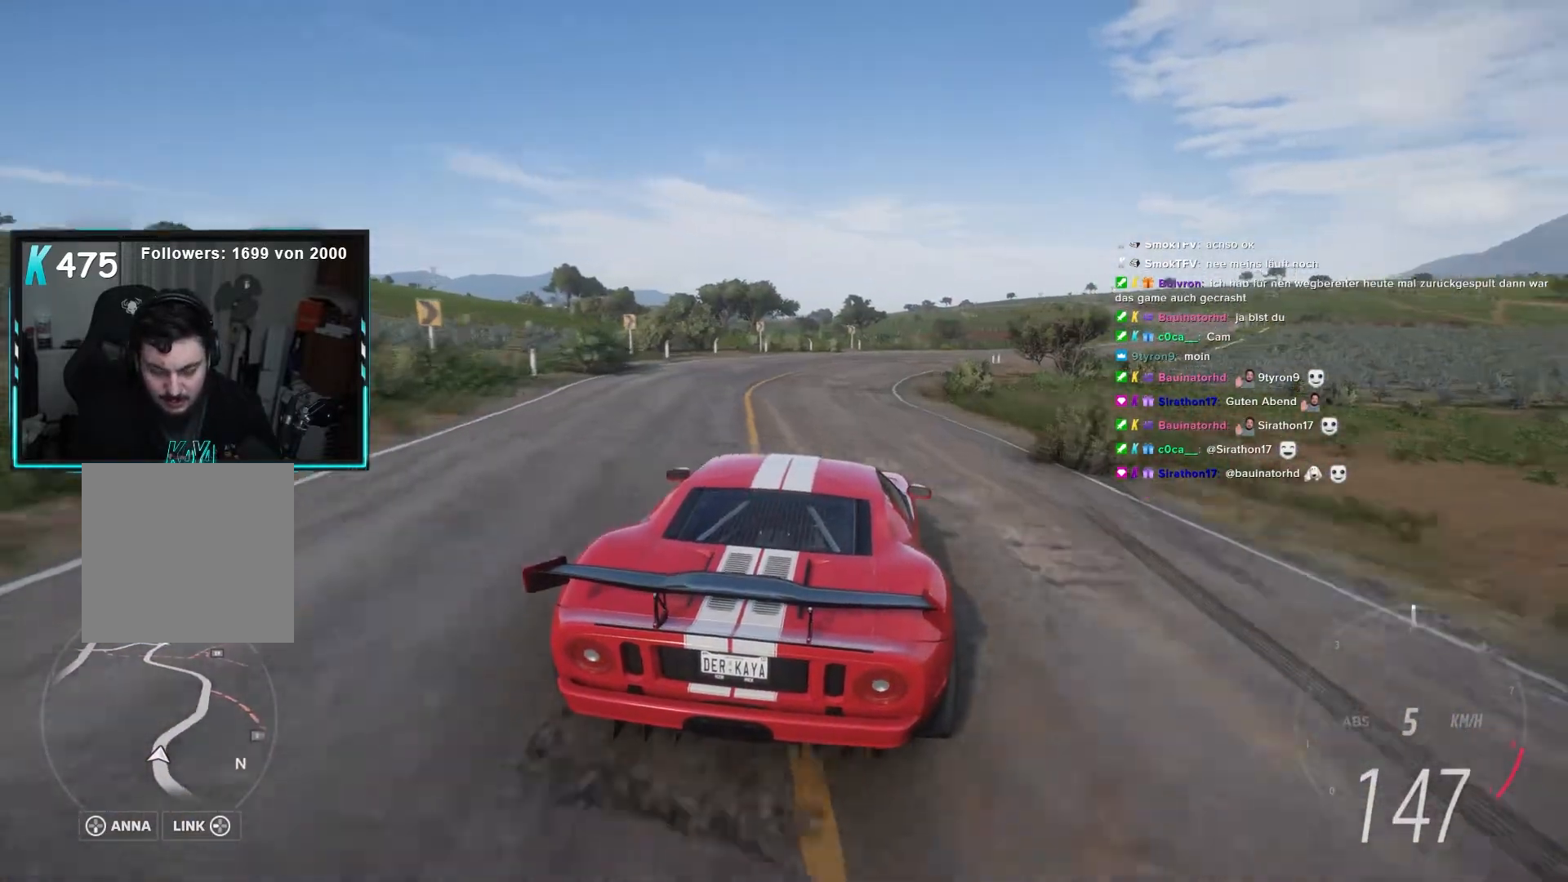
{"dt_ms": 500, "buttons": ["L2", "R2"], "left_stick": "right", "right_stick": "center", "events": []}
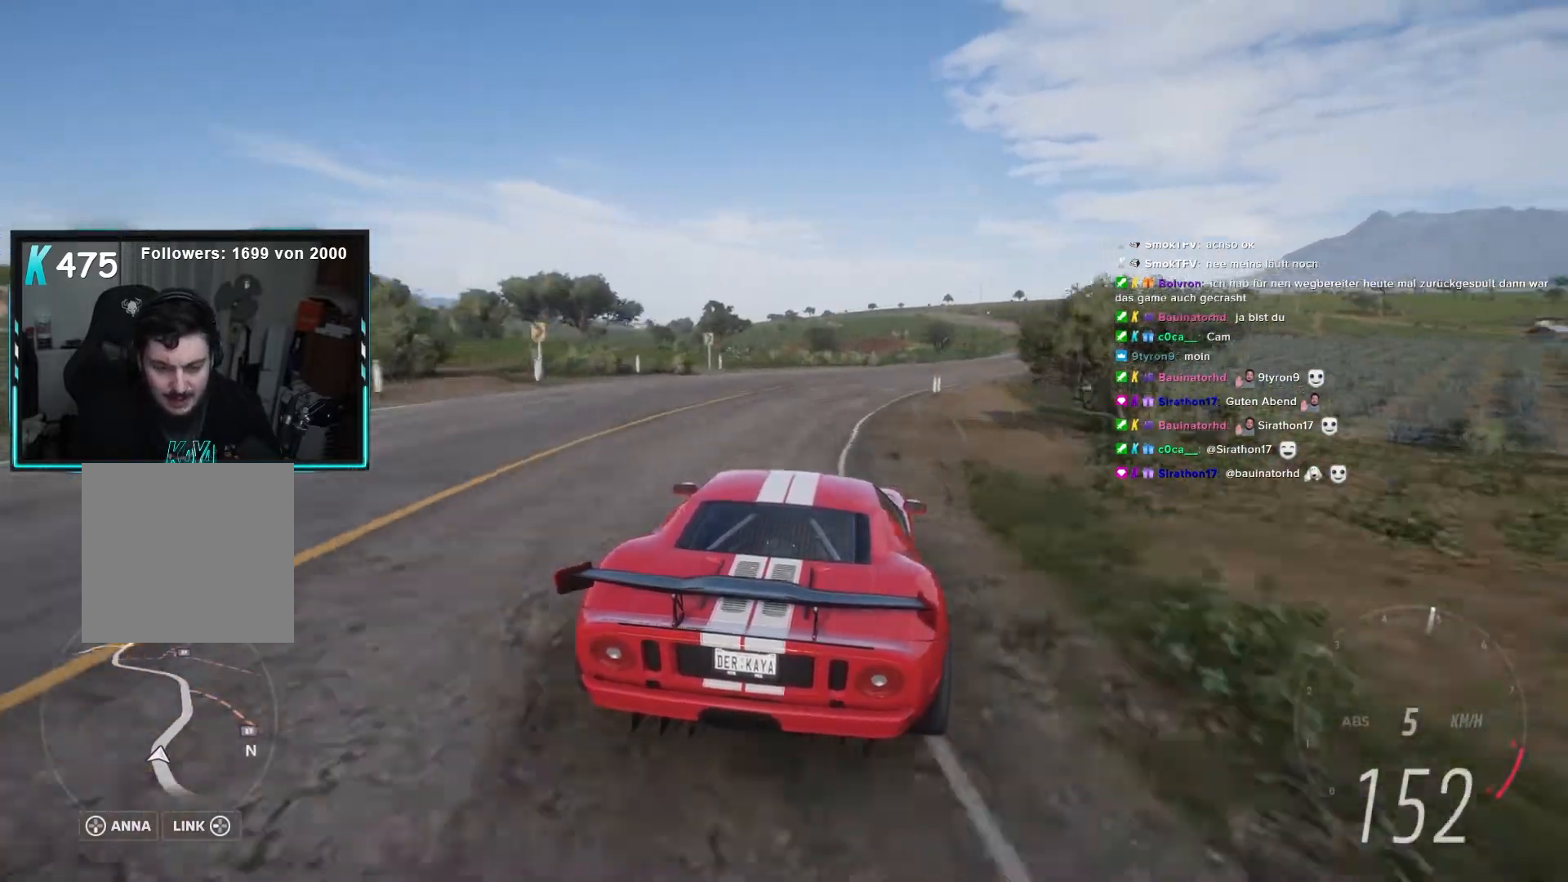
{"dt_ms": 500, "buttons": ["L2", "R2"], "left_stick": "center", "right_stick": "center", "events": [[400, "left_stick", "center"]]}
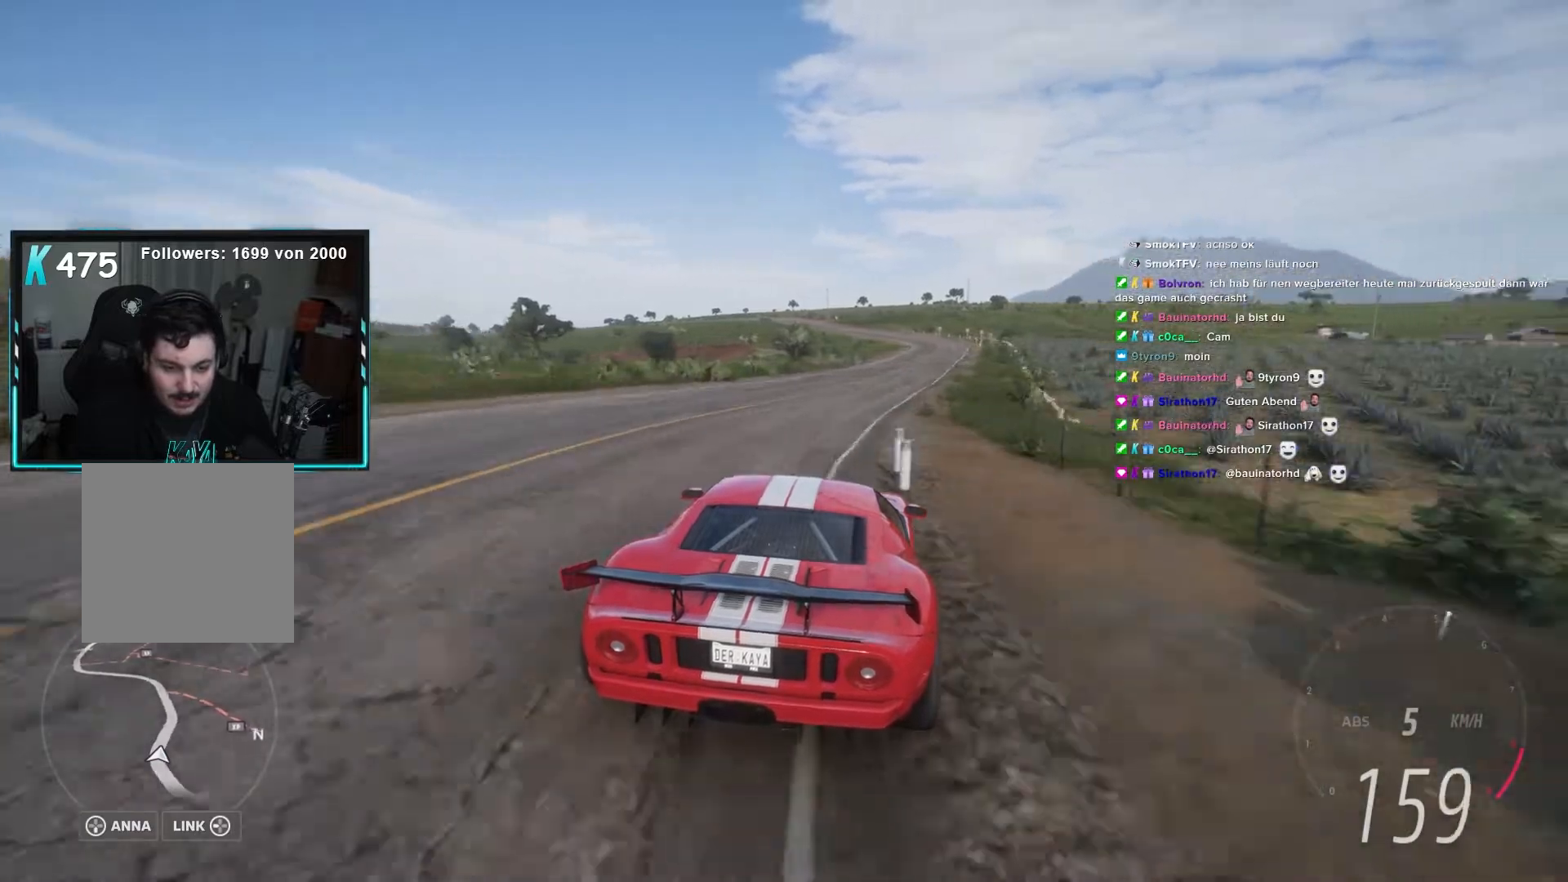
{"dt_ms": 500, "buttons": ["L2", "R2"], "left_stick": "center", "right_stick": "center", "events": [[67, "left_stick", "right"], [267, "left_stick", "center"]]}
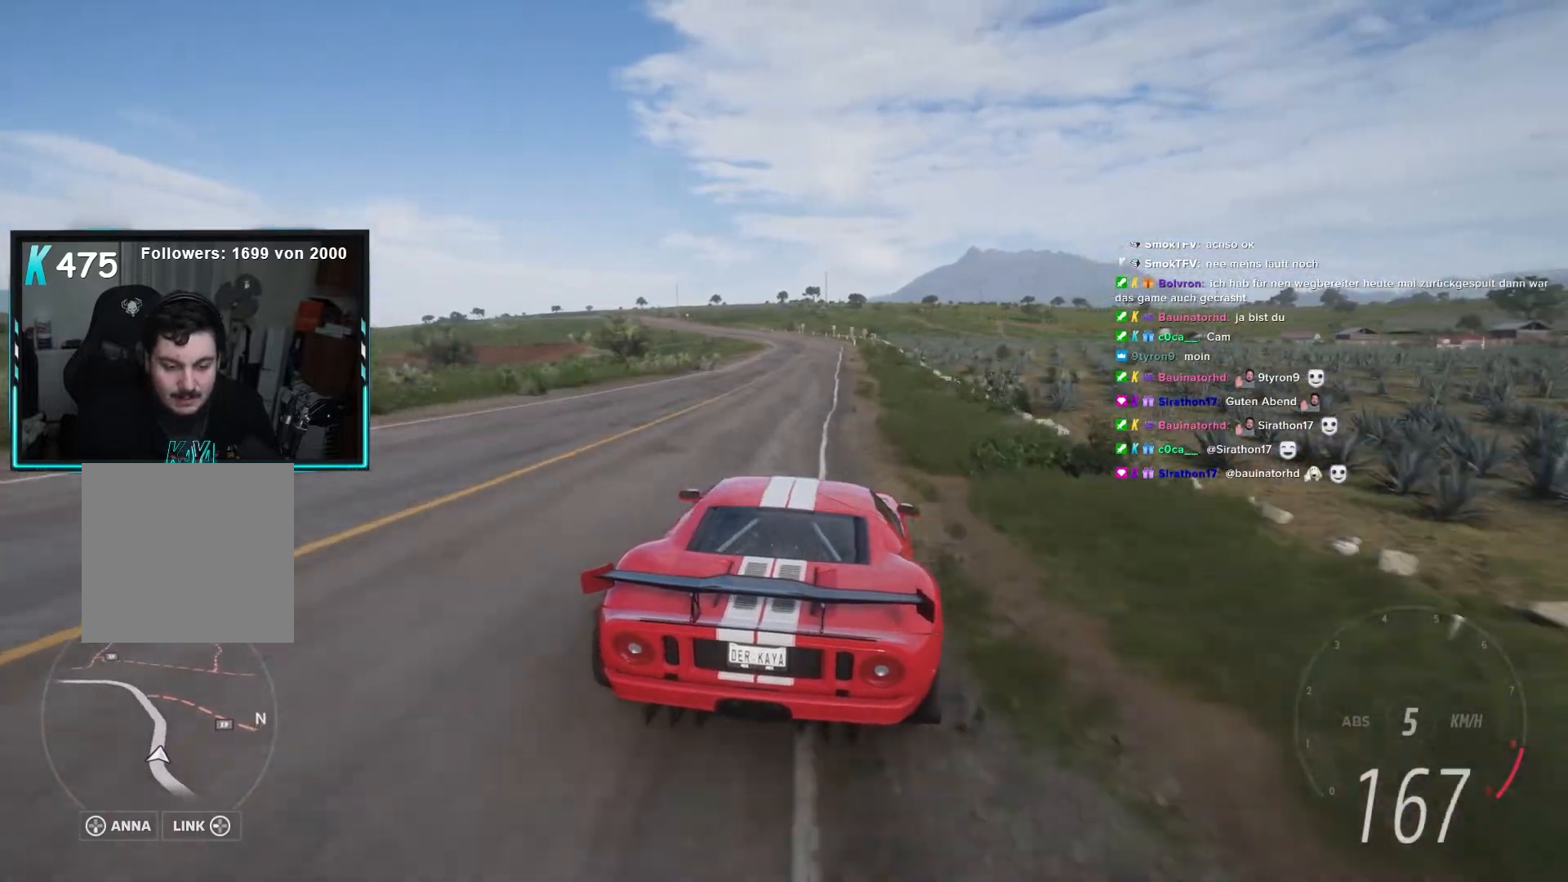
{"dt_ms": 500, "buttons": ["L2", "R2"], "left_stick": "center", "right_stick": "center", "events": [[100, "left_stick", "left"], [283, "left_stick", "center"]]}
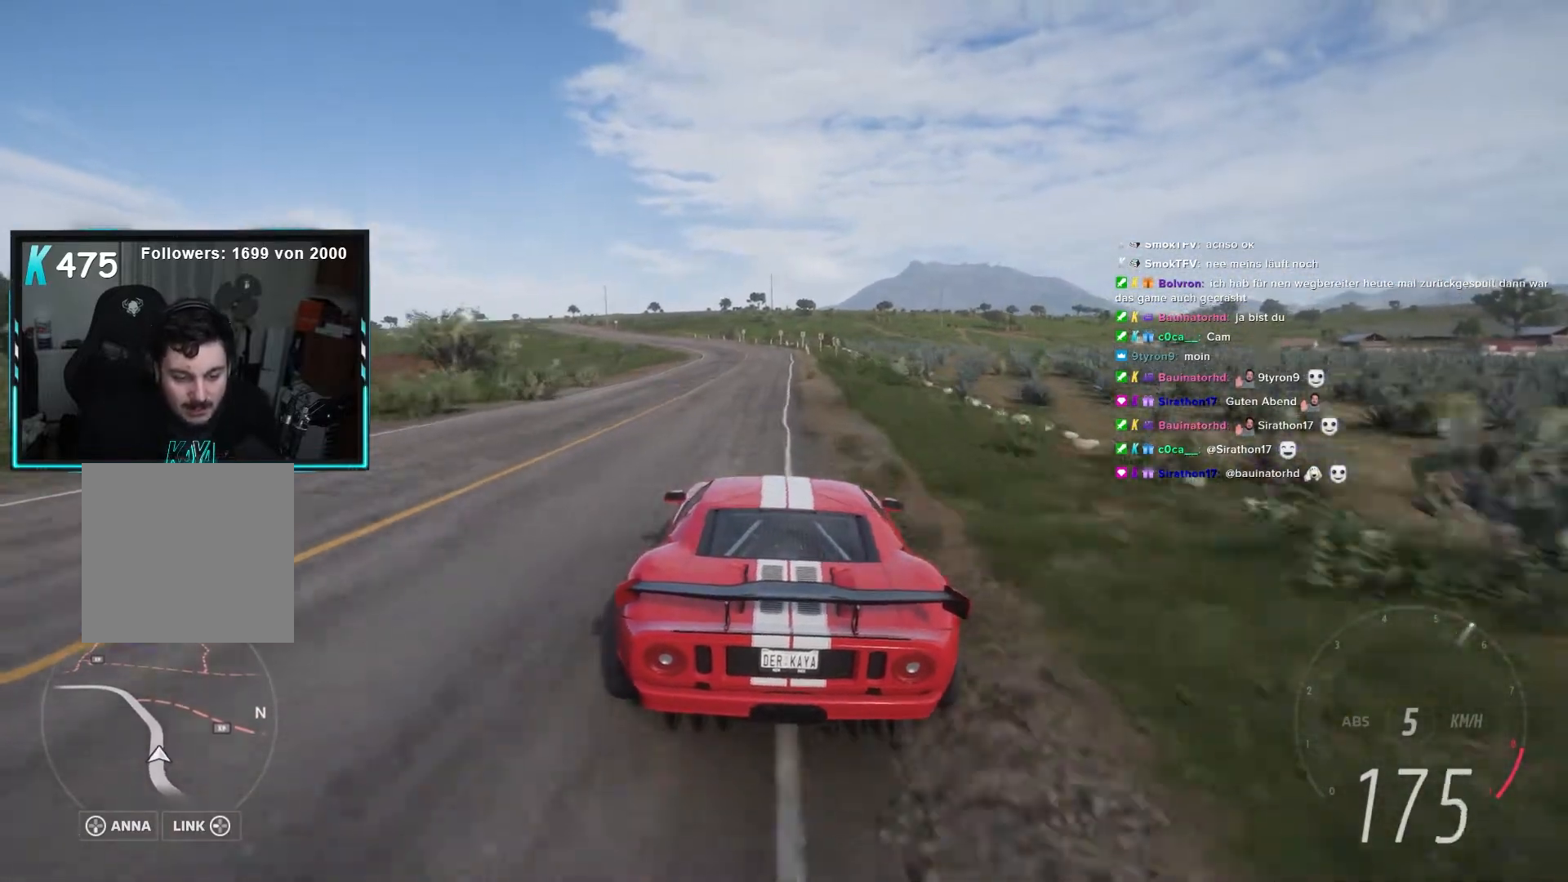
{"dt_ms": 500, "buttons": ["L2", "R2"], "left_stick": "left", "right_stick": "center", "events": [[367, "left_stick", "left"]]}
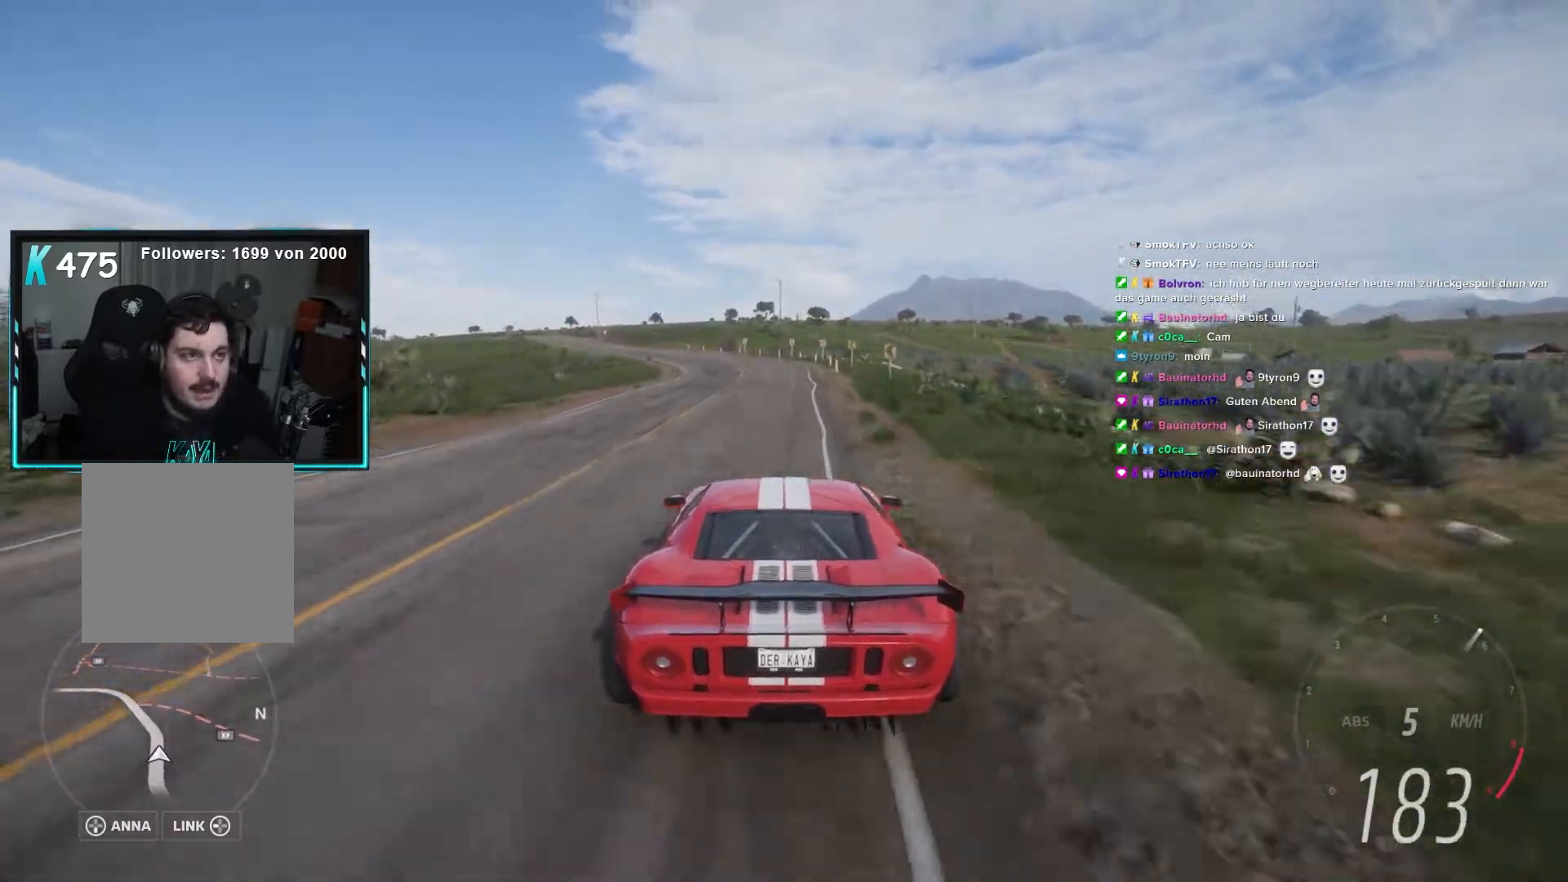
{"dt_ms": 500, "buttons": ["L2", "R2"], "left_stick": "up-left", "right_stick": "center", "events": [[183, "left_stick", "center"], [500, "left_stick", "up-left"]]}
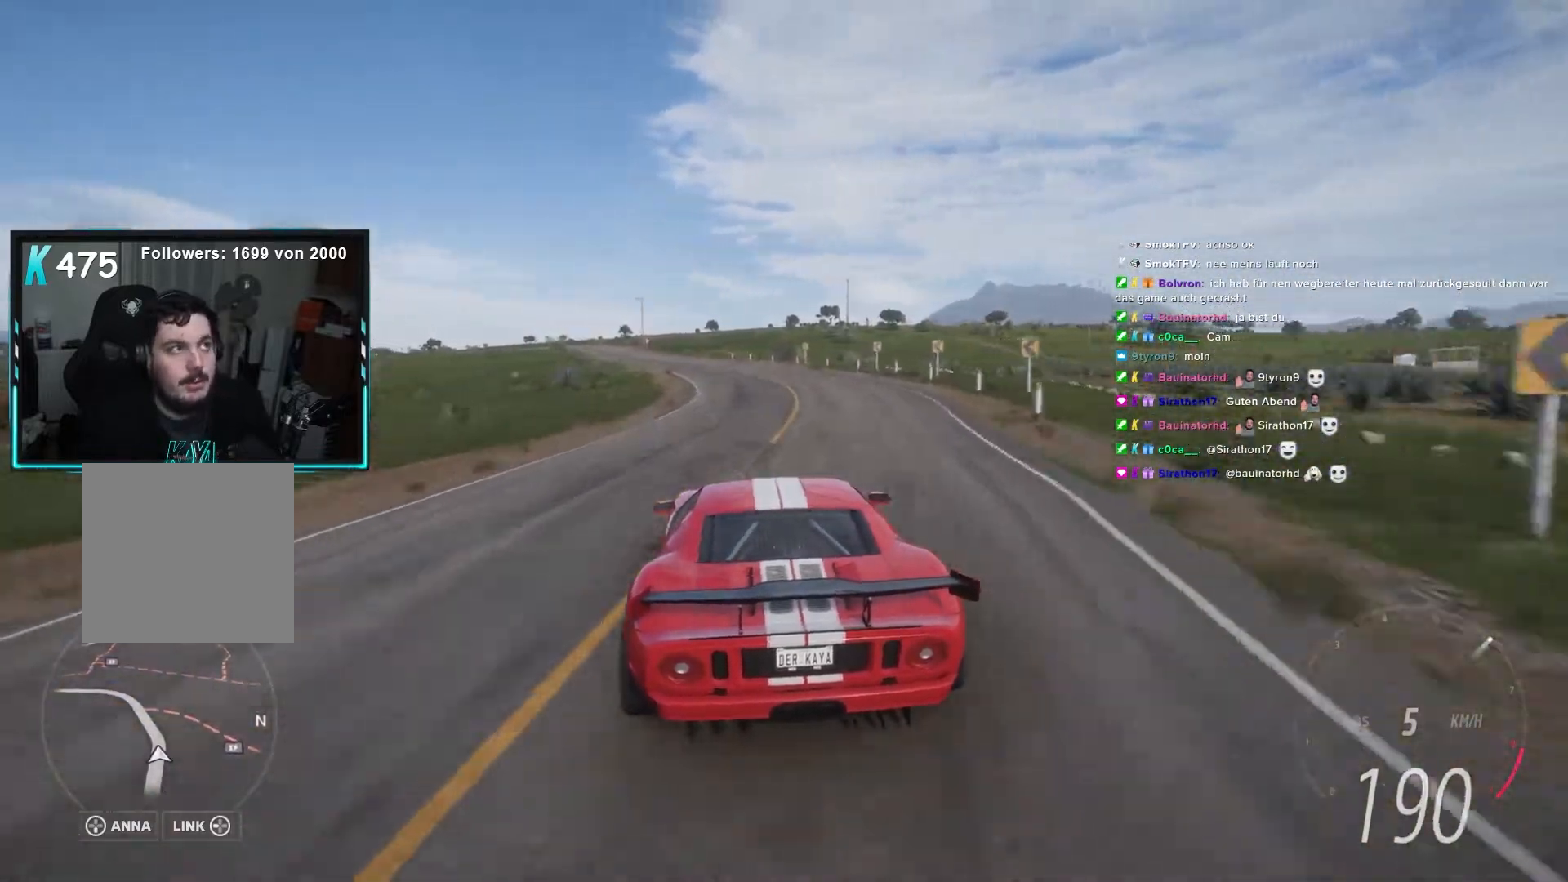
{"dt_ms": 500, "buttons": ["L2", "R2"], "left_stick": "left", "right_stick": "center", "events": [[217, "left_stick", "center"], [383, "left_stick", "left"]]}
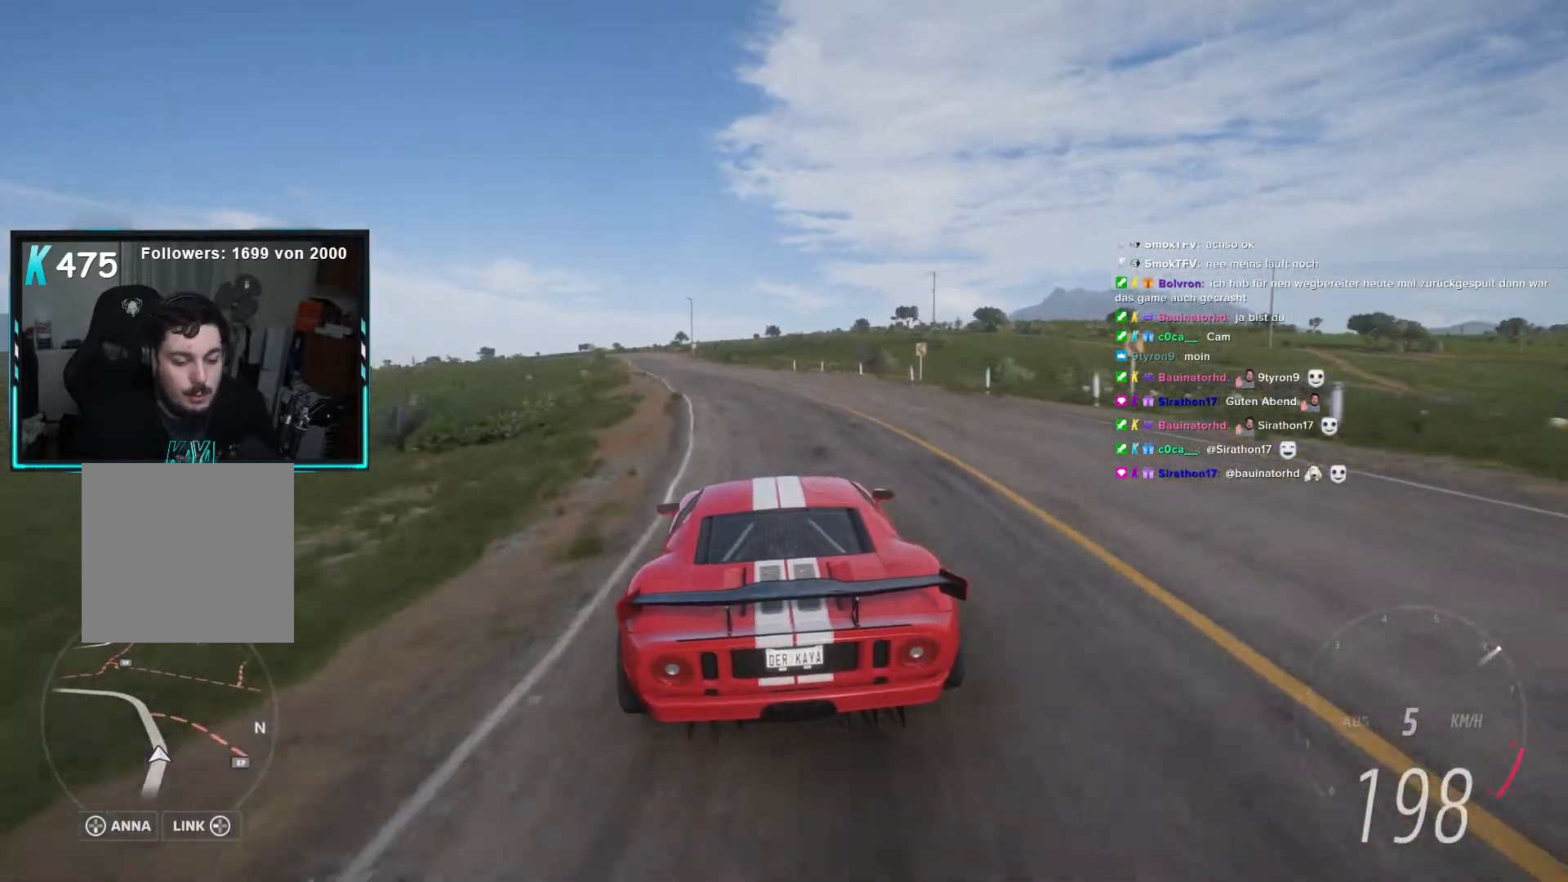
{"dt_ms": 500, "buttons": ["L2", "R2"], "left_stick": "center", "right_stick": "center", "events": [[100, "left_stick", "center"], [183, "left_stick", "left"], [433, "left_stick", "center"]]}